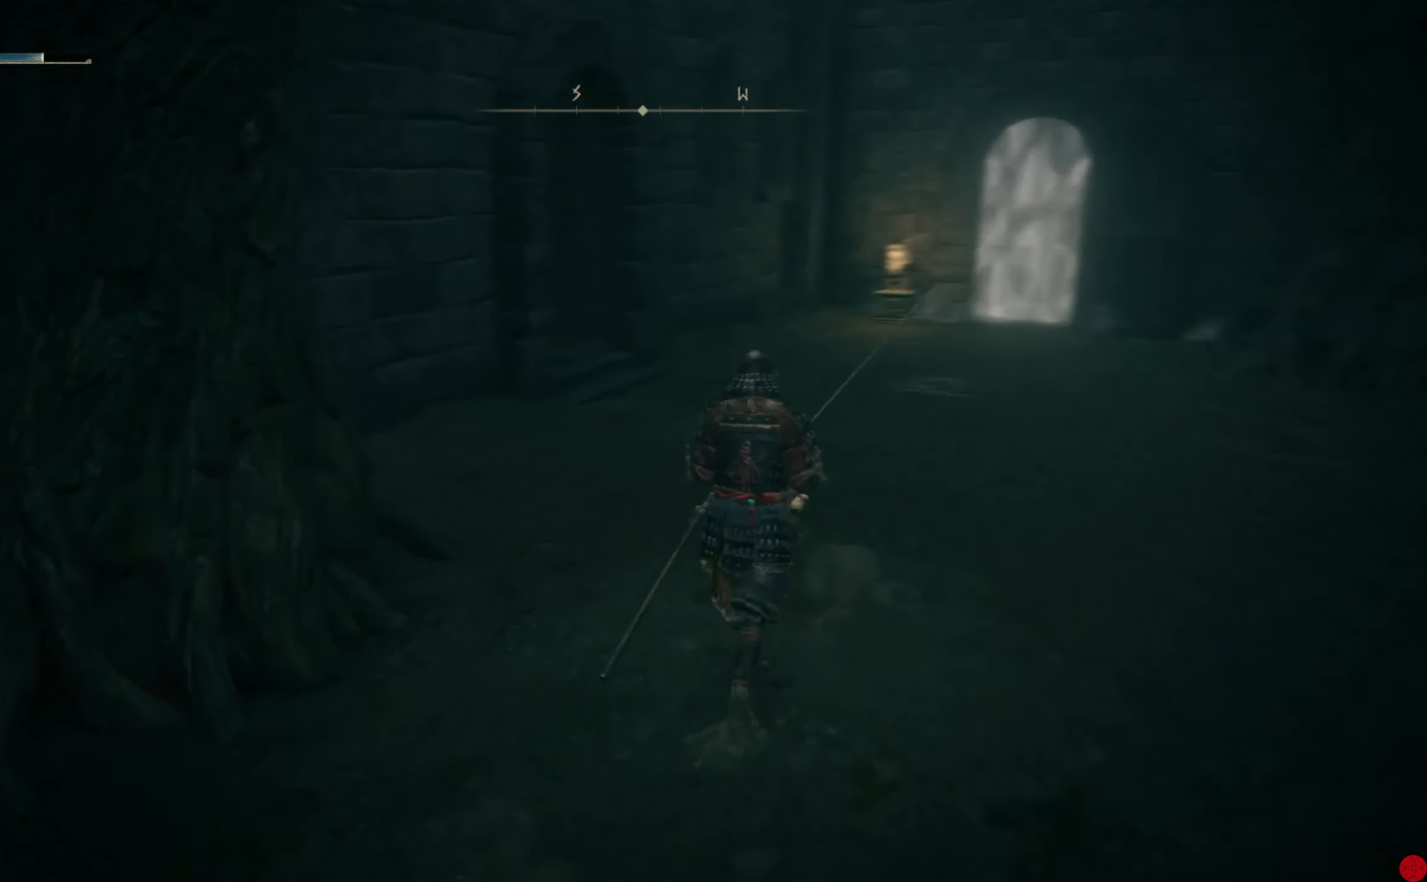
Gameplay with a controller (Xbox layout); each line is a JSON object with the inputs held at the frame after it. "events" lists button and stick changes between this image and that frame as [ms after this image, input, new state], when the widget could be followed in between.
{"buttons": [], "left_stick": "down-right", "right_stick": "left", "events": [[80, "right_stick", "left"], [220, "left_stick", "right"], [460, "left_stick", "down-right"]]}
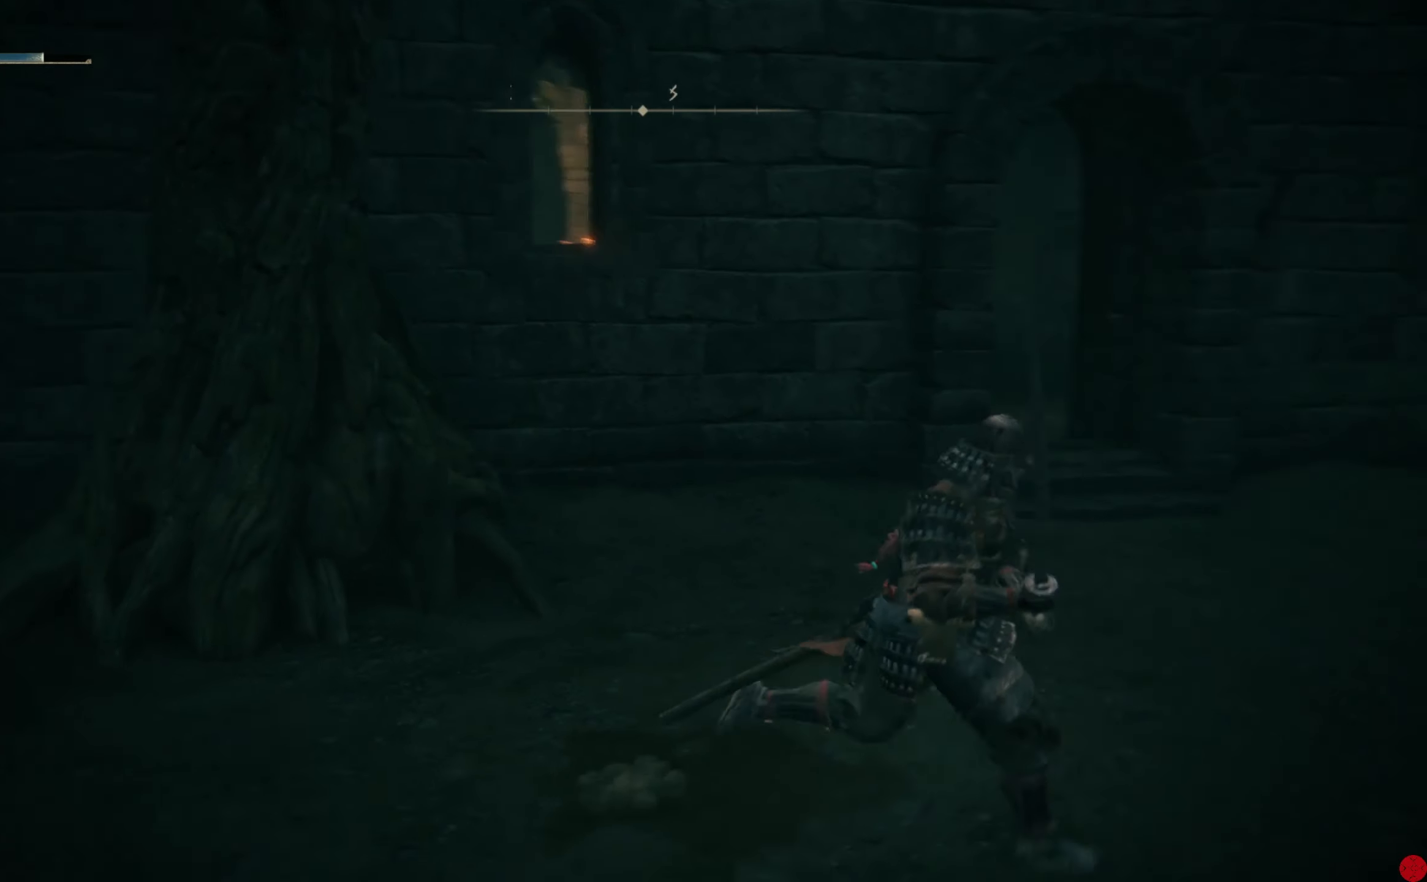
{"buttons": [], "left_stick": "down-right", "right_stick": "center", "events": [[480, "right_stick", "center"]]}
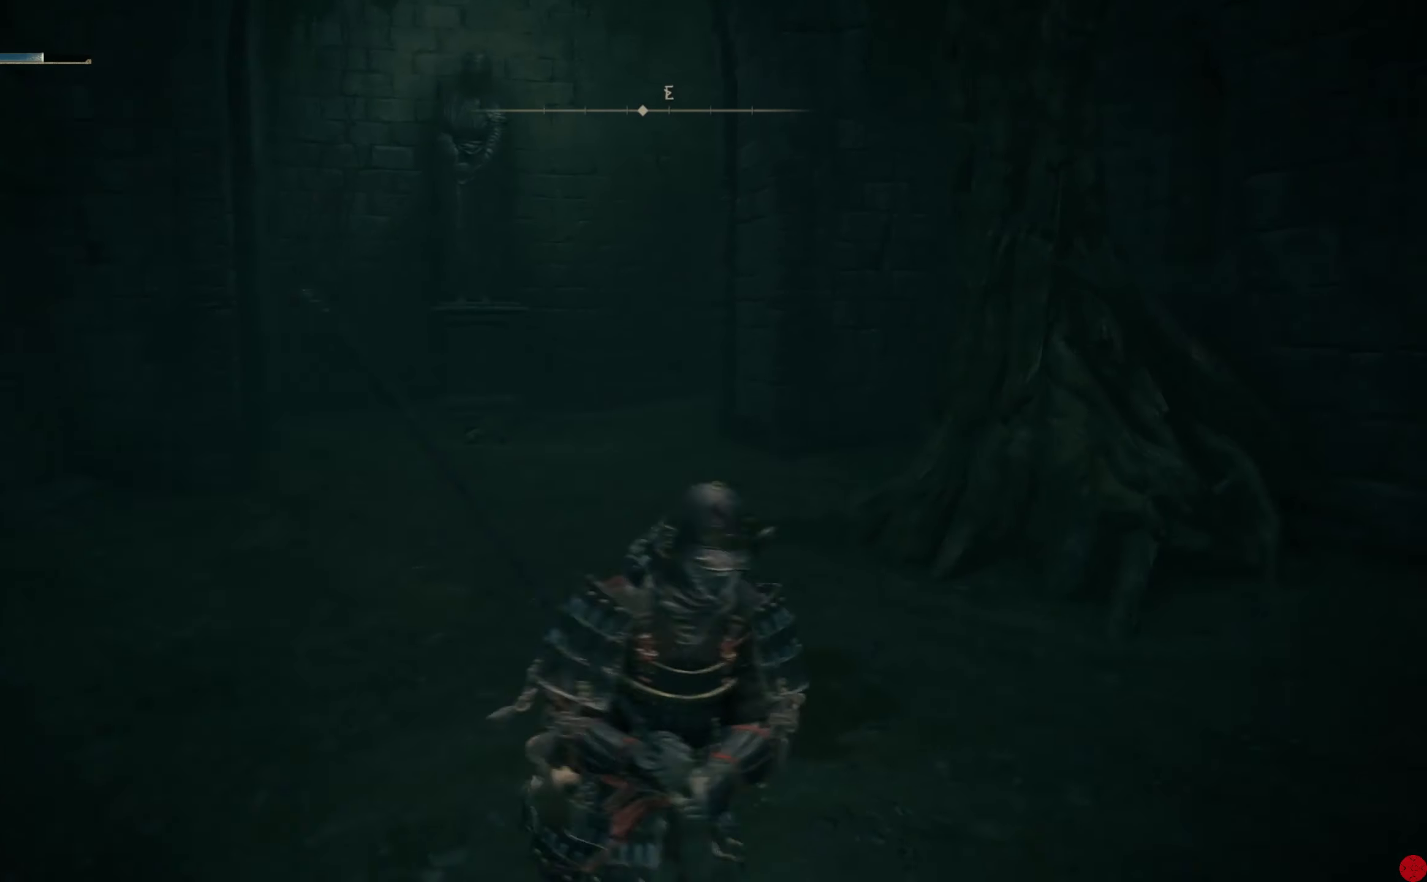
{"buttons": [], "left_stick": "up-left", "right_stick": "center", "events": [[180, "right_stick", "left"], [240, "left_stick", "down"], [400, "left_stick", "left"], [400, "right_stick", "center"], [480, "left_stick", "up-left"]]}
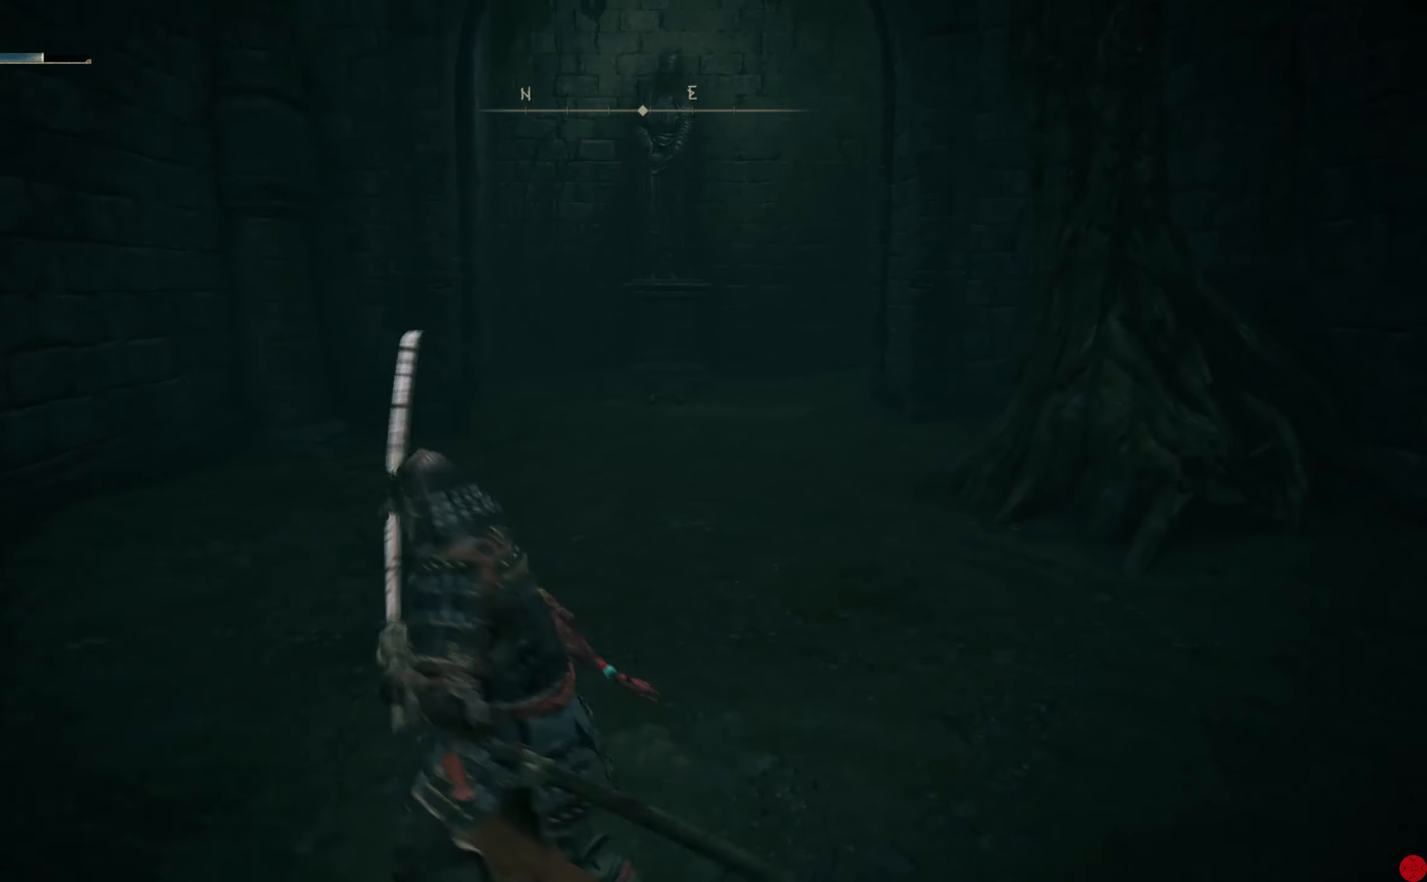
{"buttons": [], "left_stick": "up", "right_stick": "center", "events": [[140, "left_stick", "up"], [220, "R3", "down"], [380, "R3", "up"]]}
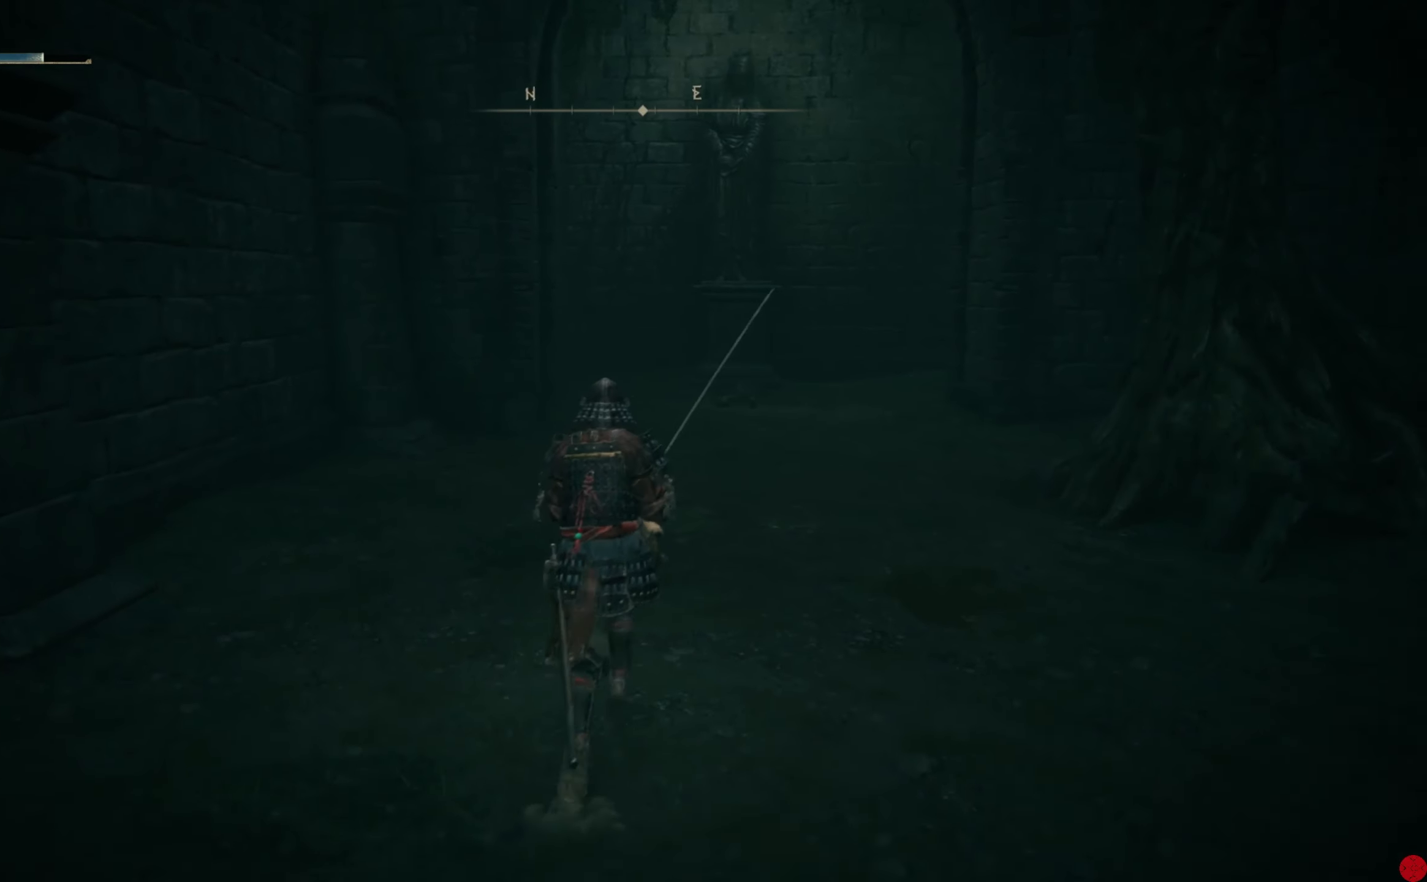
{"buttons": [], "left_stick": "up", "right_stick": "center", "events": [[220, "right_stick", "up"], [420, "right_stick", "center"]]}
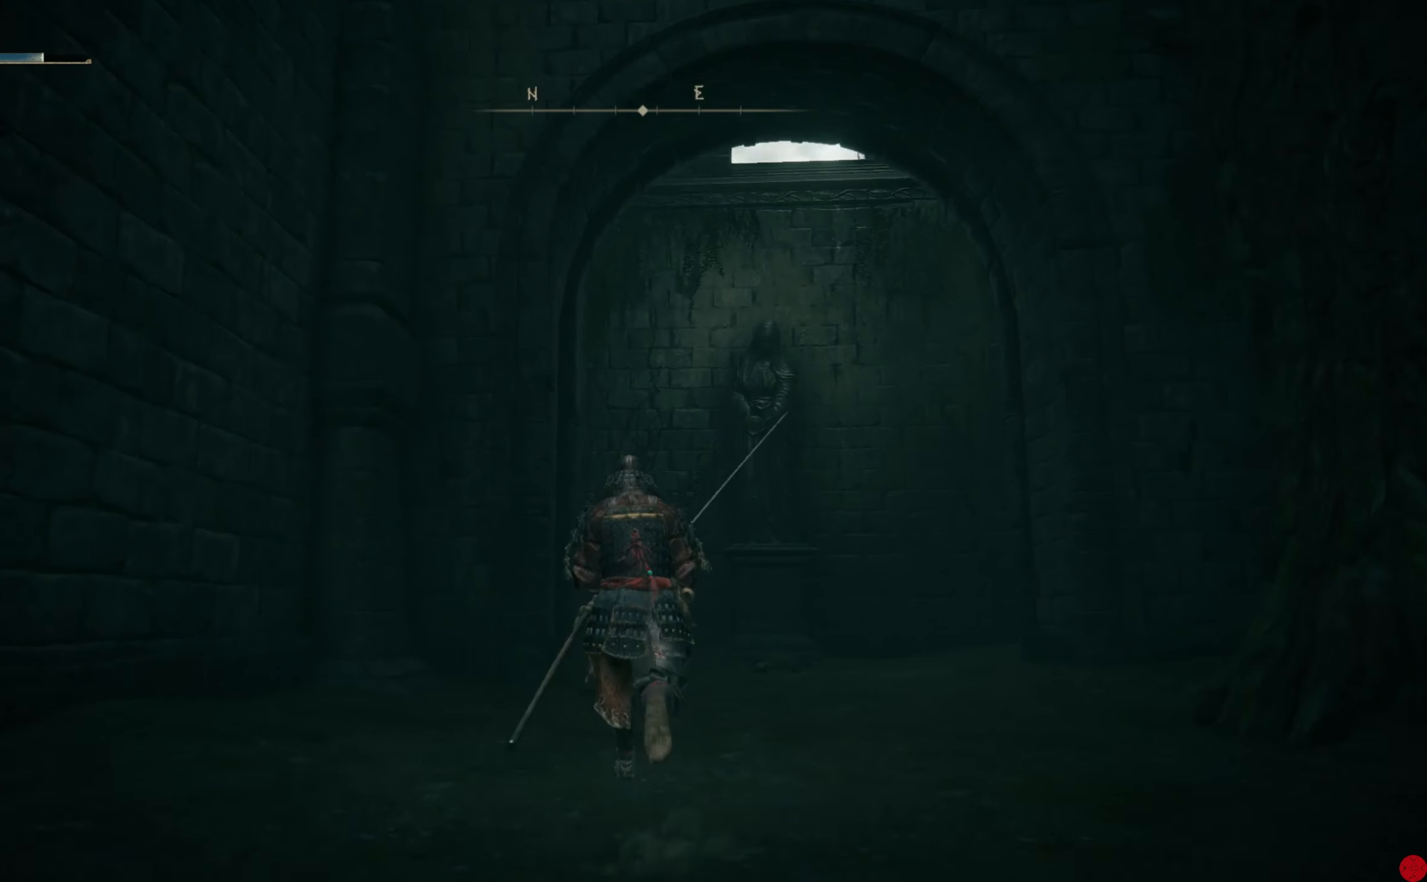
{"buttons": [], "left_stick": "up", "right_stick": "center", "events": []}
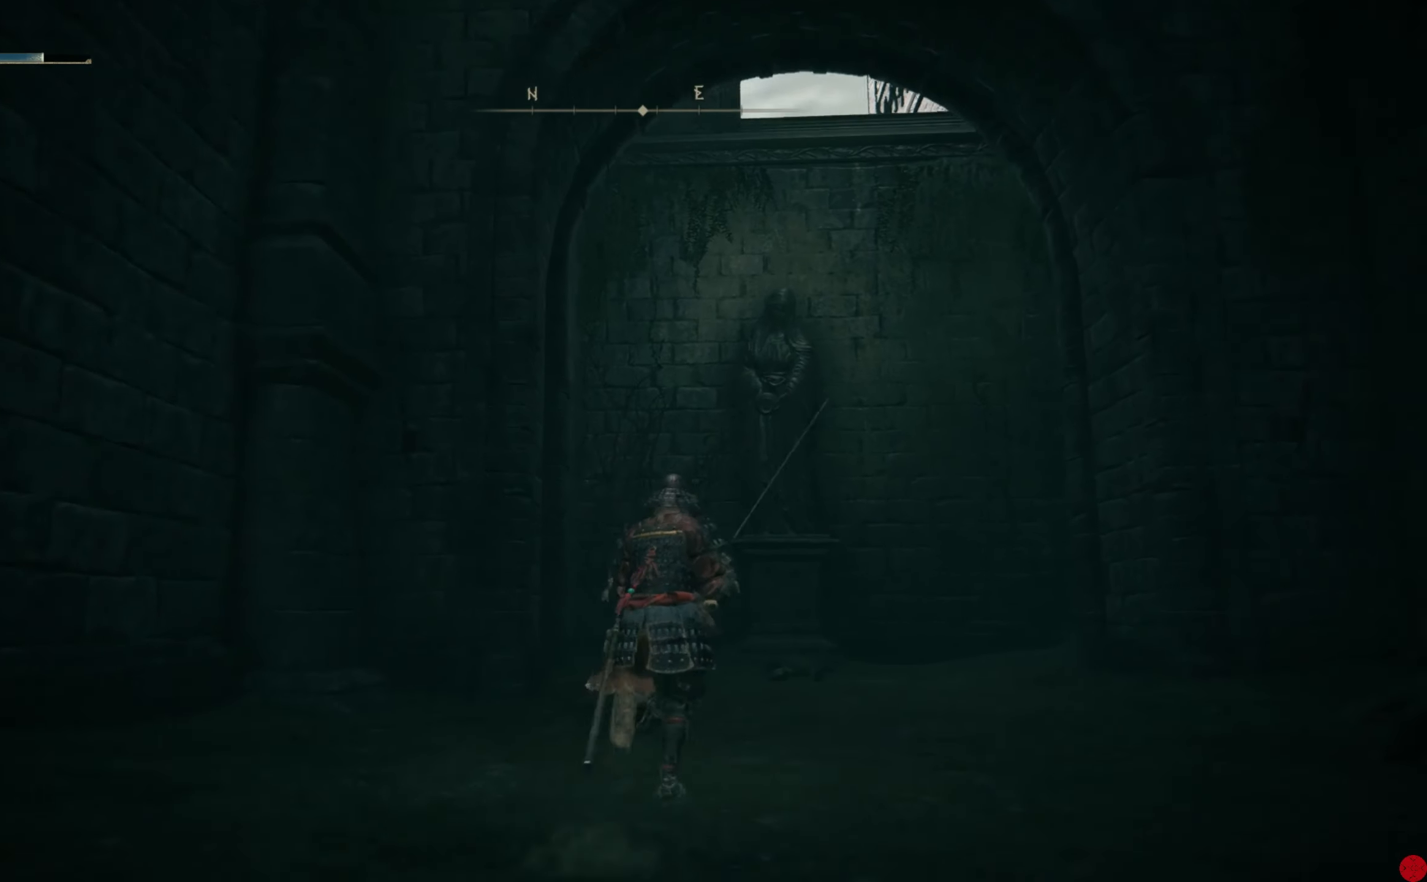
{"buttons": [], "left_stick": "up", "right_stick": "center", "events": [[180, "right_stick", "down-left"], [340, "right_stick", "center"]]}
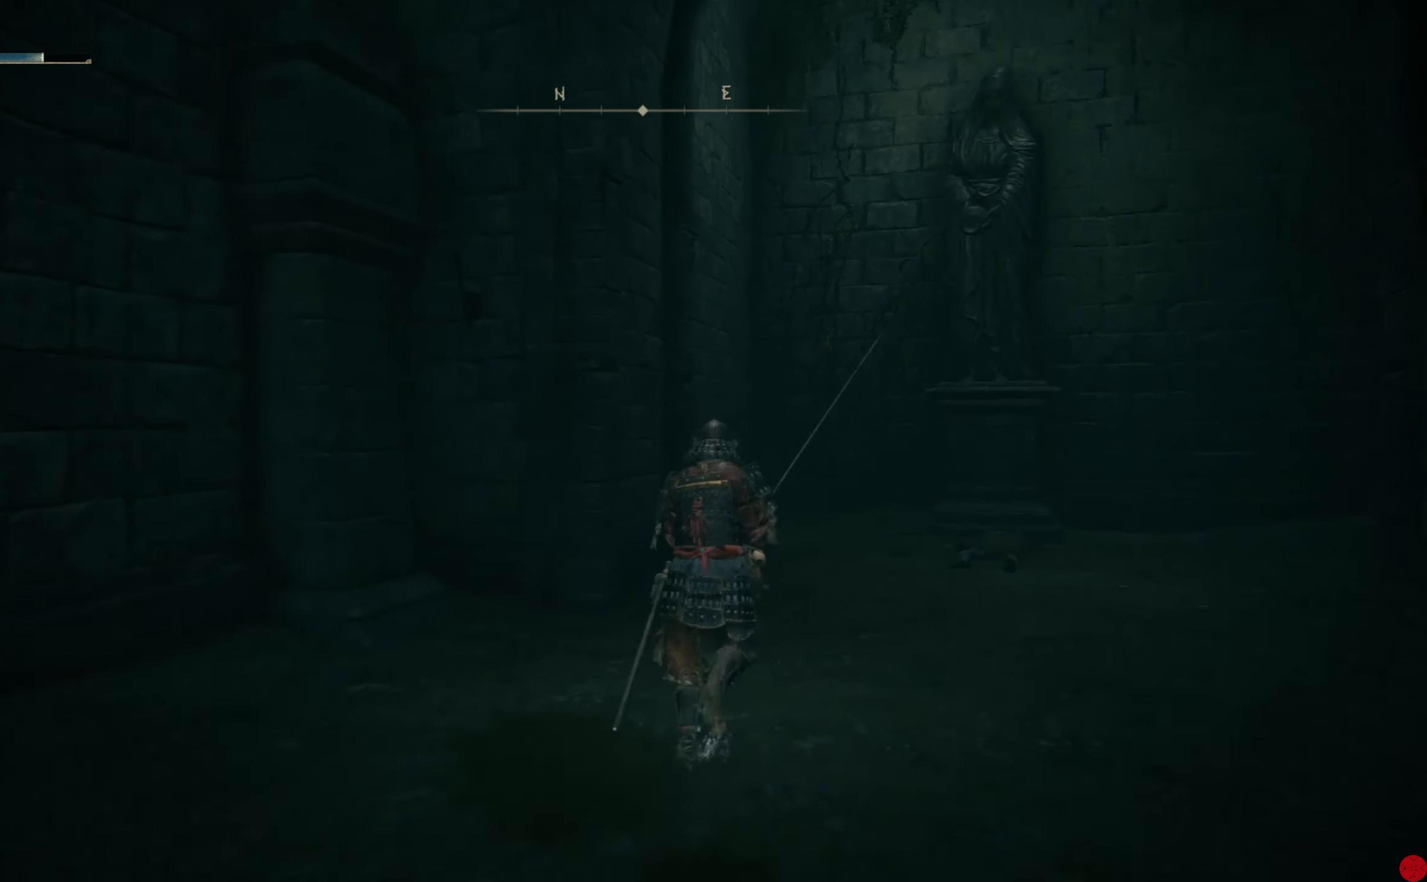
{"buttons": [], "left_stick": "up-right", "right_stick": "center", "events": [[200, "right_stick", "down-left"], [260, "left_stick", "up-right"], [420, "right_stick", "center"]]}
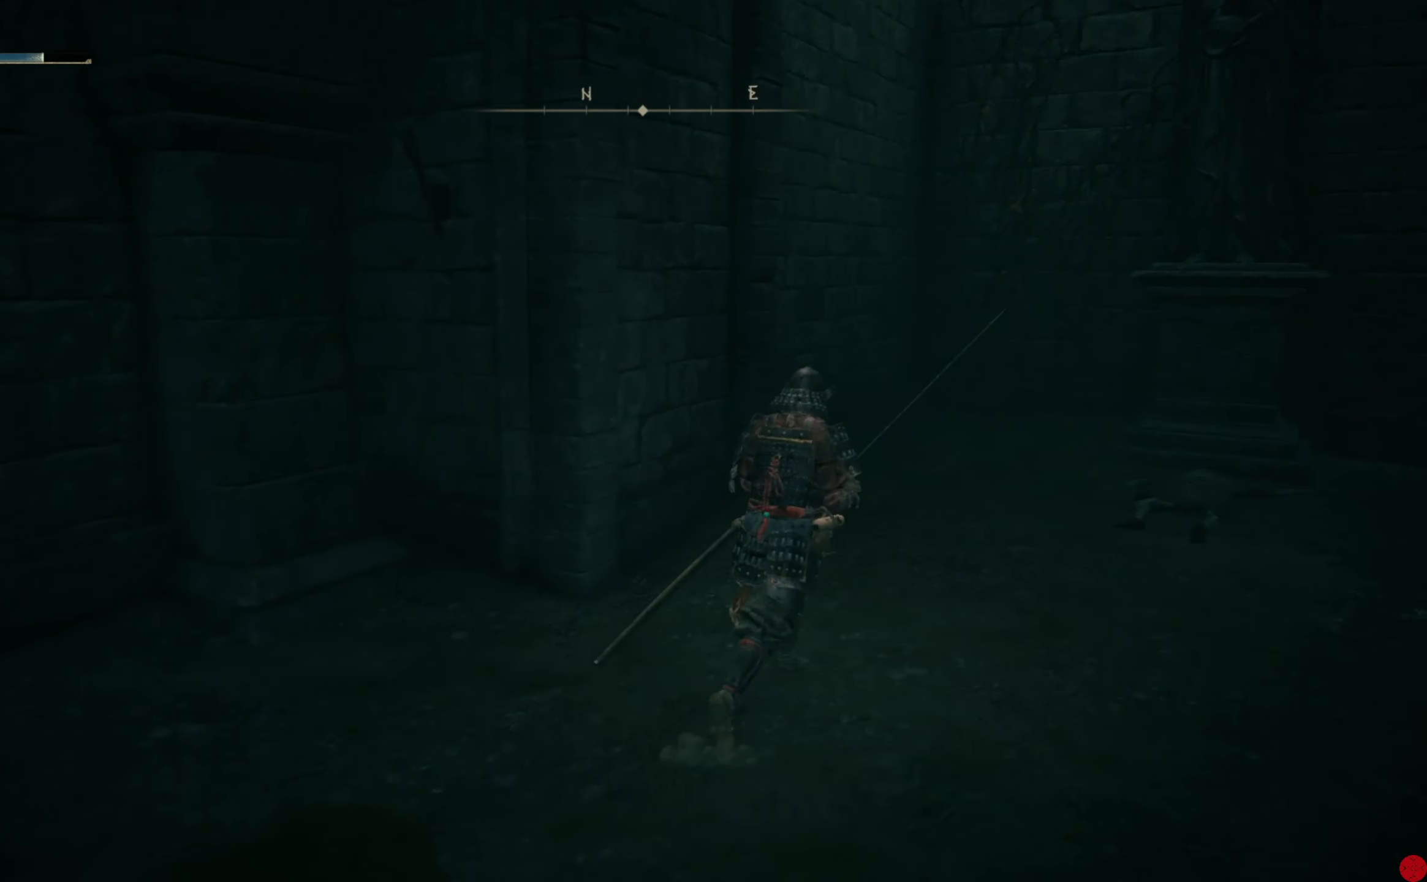
{"buttons": [], "left_stick": "up-right", "right_stick": "right", "events": [[60, "right_stick", "right"]]}
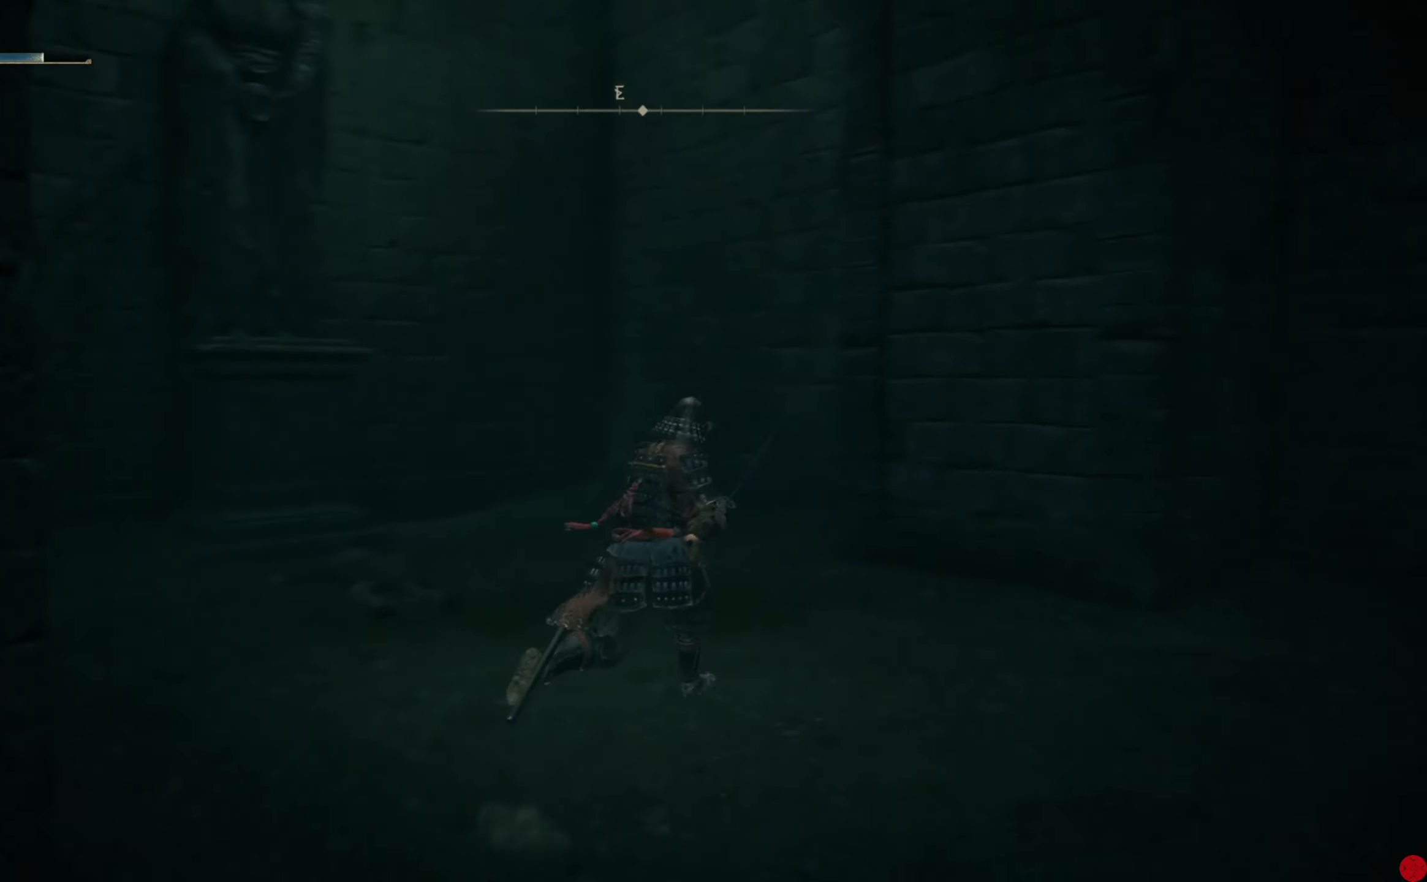
{"buttons": [], "left_stick": "up-right", "right_stick": "right", "events": []}
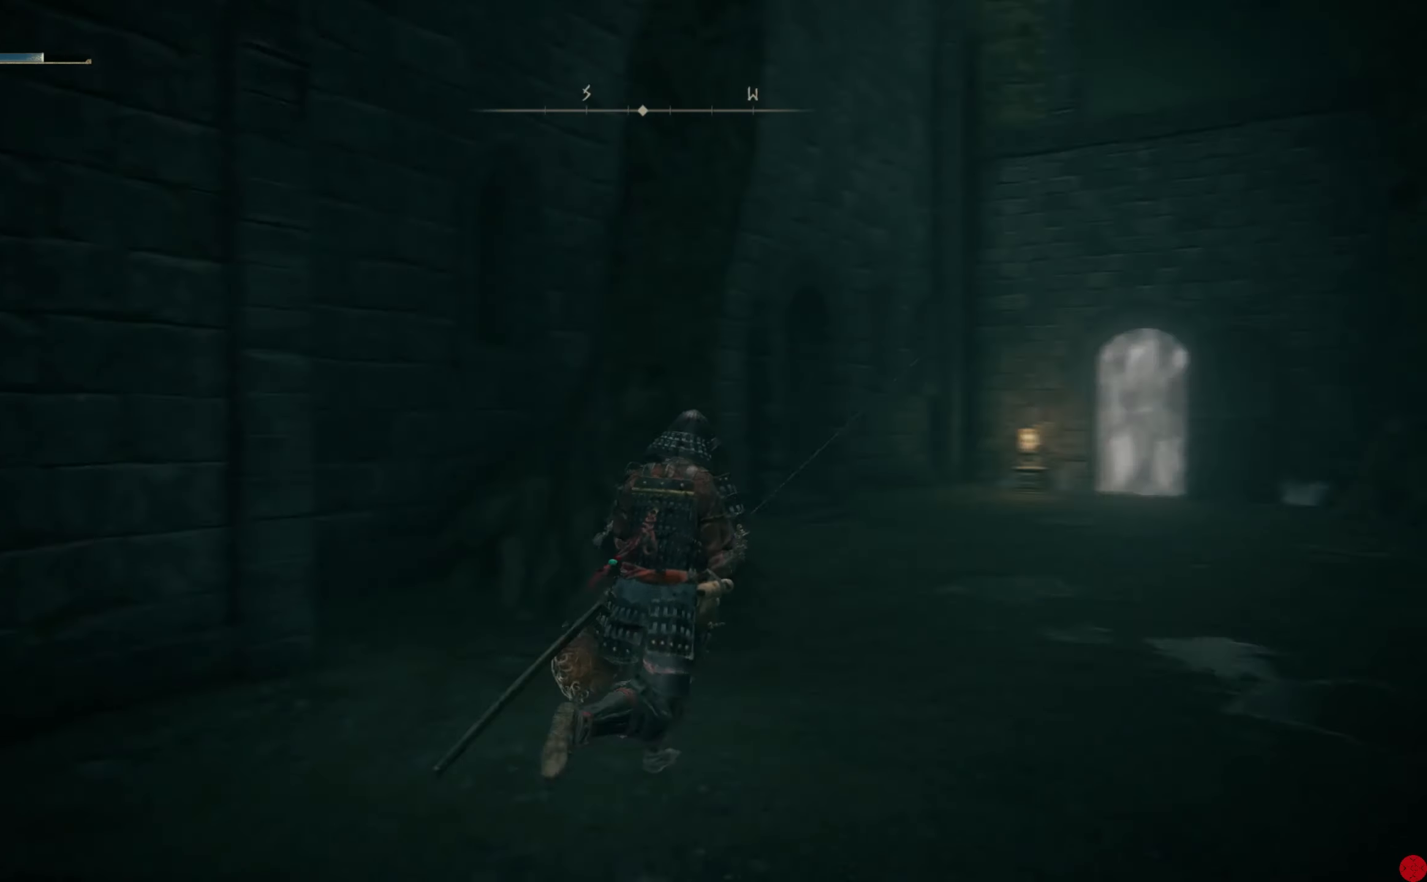
{"buttons": [], "left_stick": "up-right", "right_stick": "right", "events": [[40, "right_stick", "center"], [340, "right_stick", "right"]]}
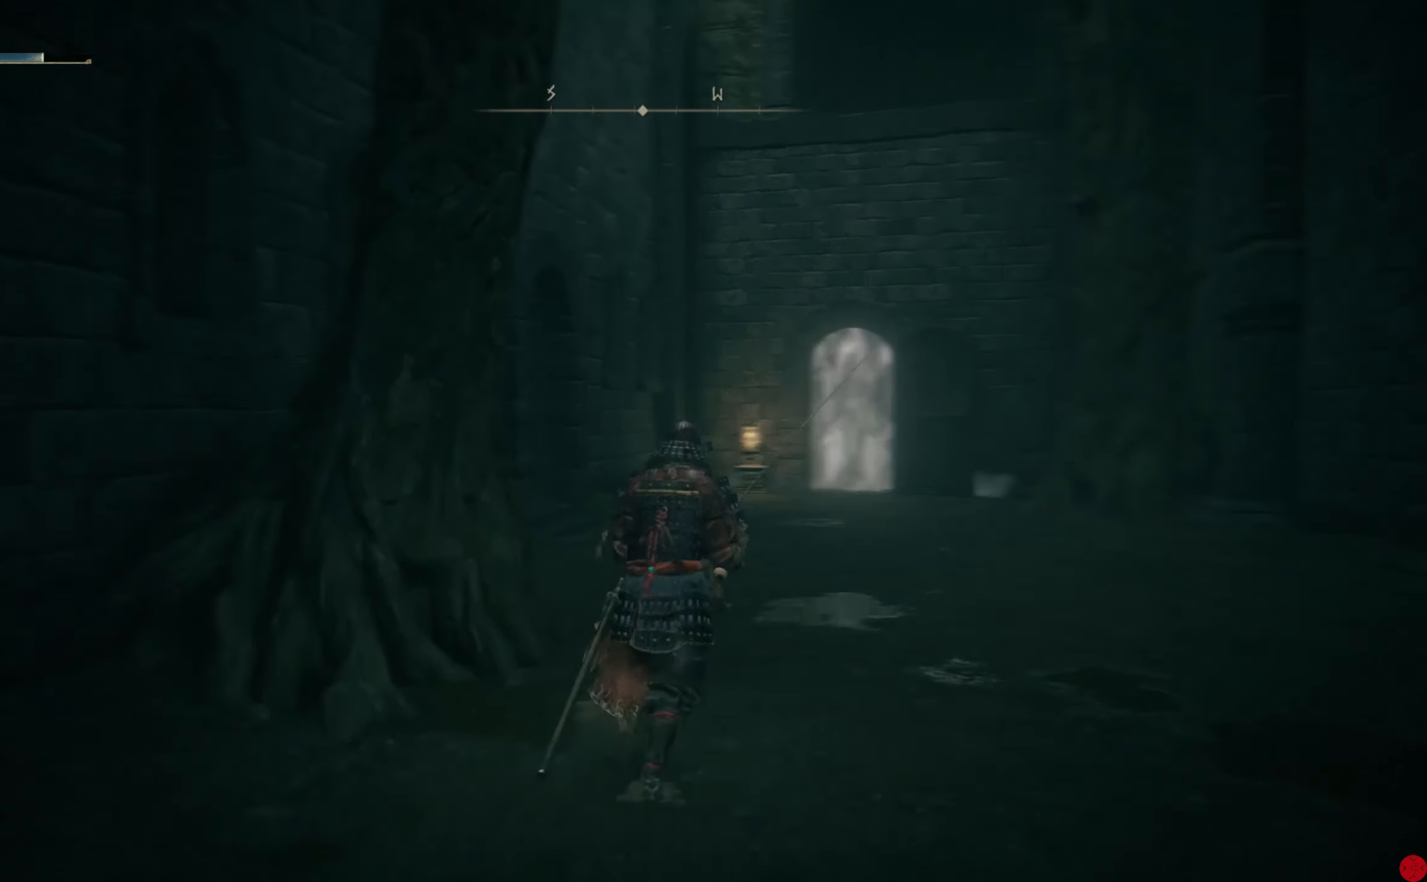
{"buttons": [], "left_stick": "center", "right_stick": "center", "events": [[80, "left_stick", "center"], [80, "right_stick", "center"], [320, "SELECT", "down"], [460, "SELECT", "up"]]}
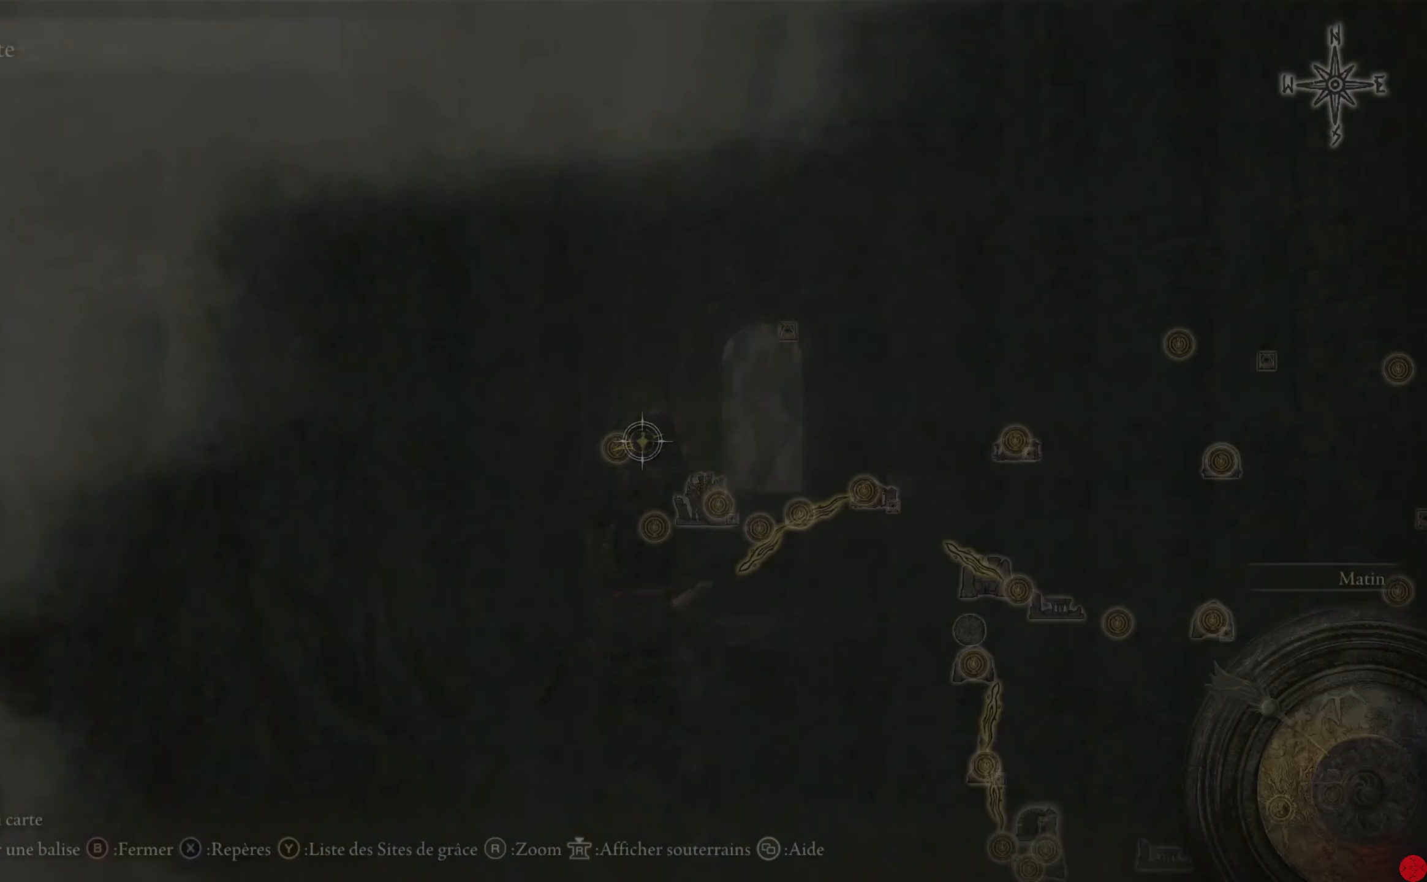
{"buttons": [], "left_stick": "center", "right_stick": "center", "events": []}
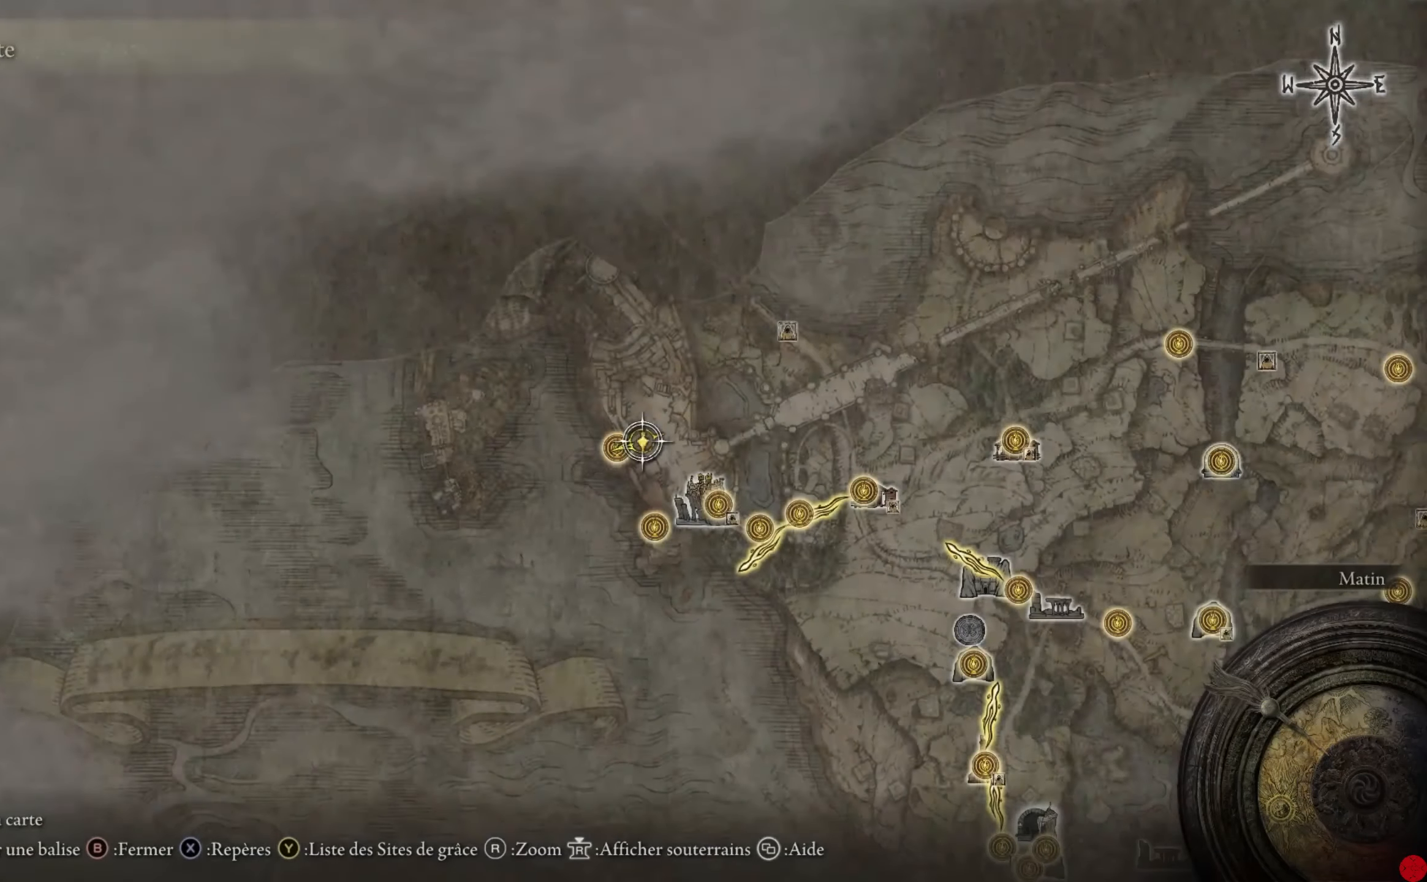
{"buttons": [], "left_stick": "center", "right_stick": "center", "events": [[200, "B", "down"], [280, "B", "up"]]}
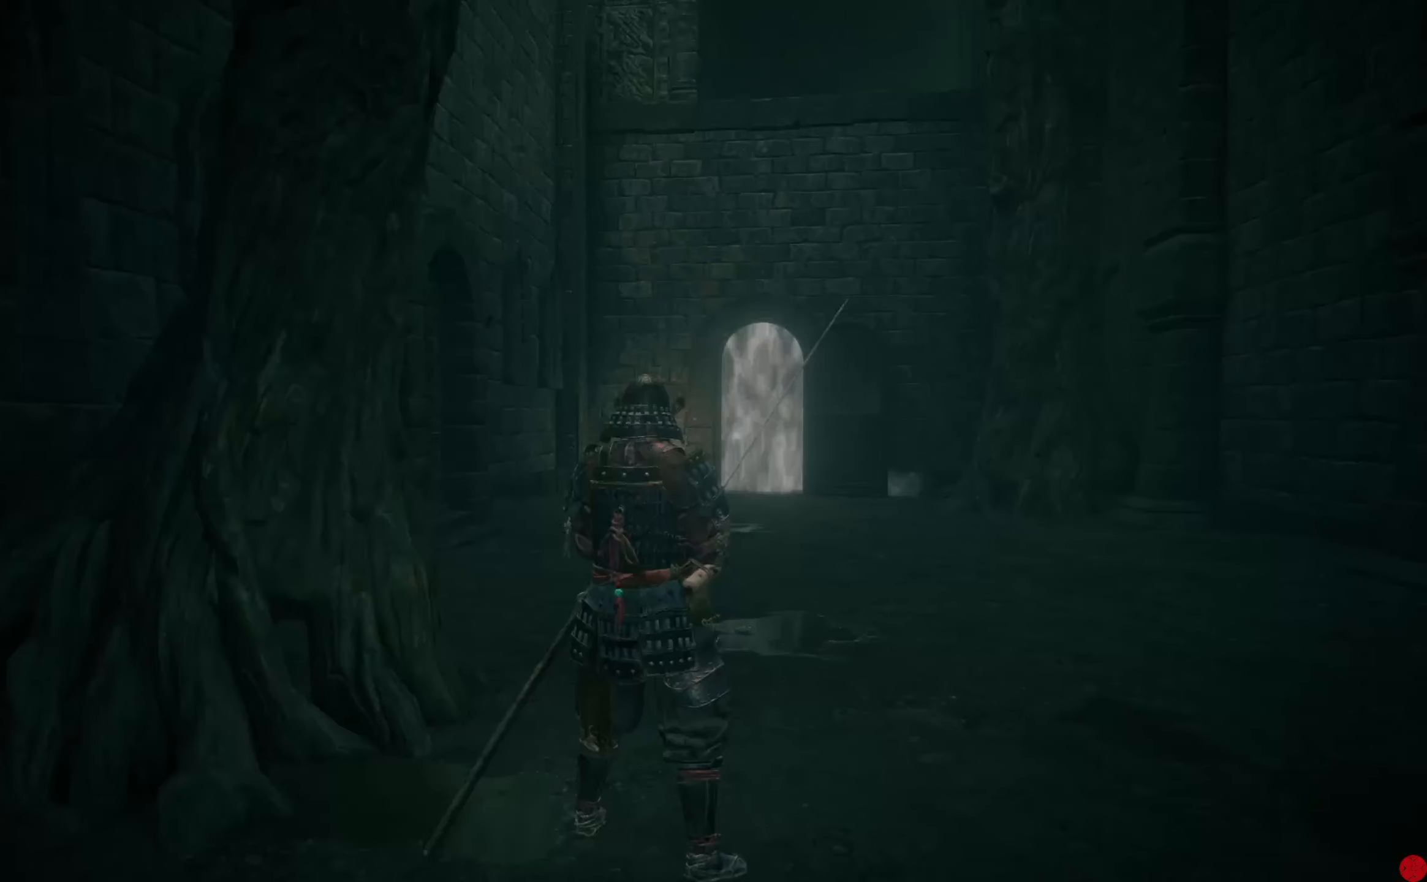
{"buttons": ["B"], "left_stick": "up", "right_stick": "center", "events": [[60, "left_stick", "up"], [280, "B", "down"]]}
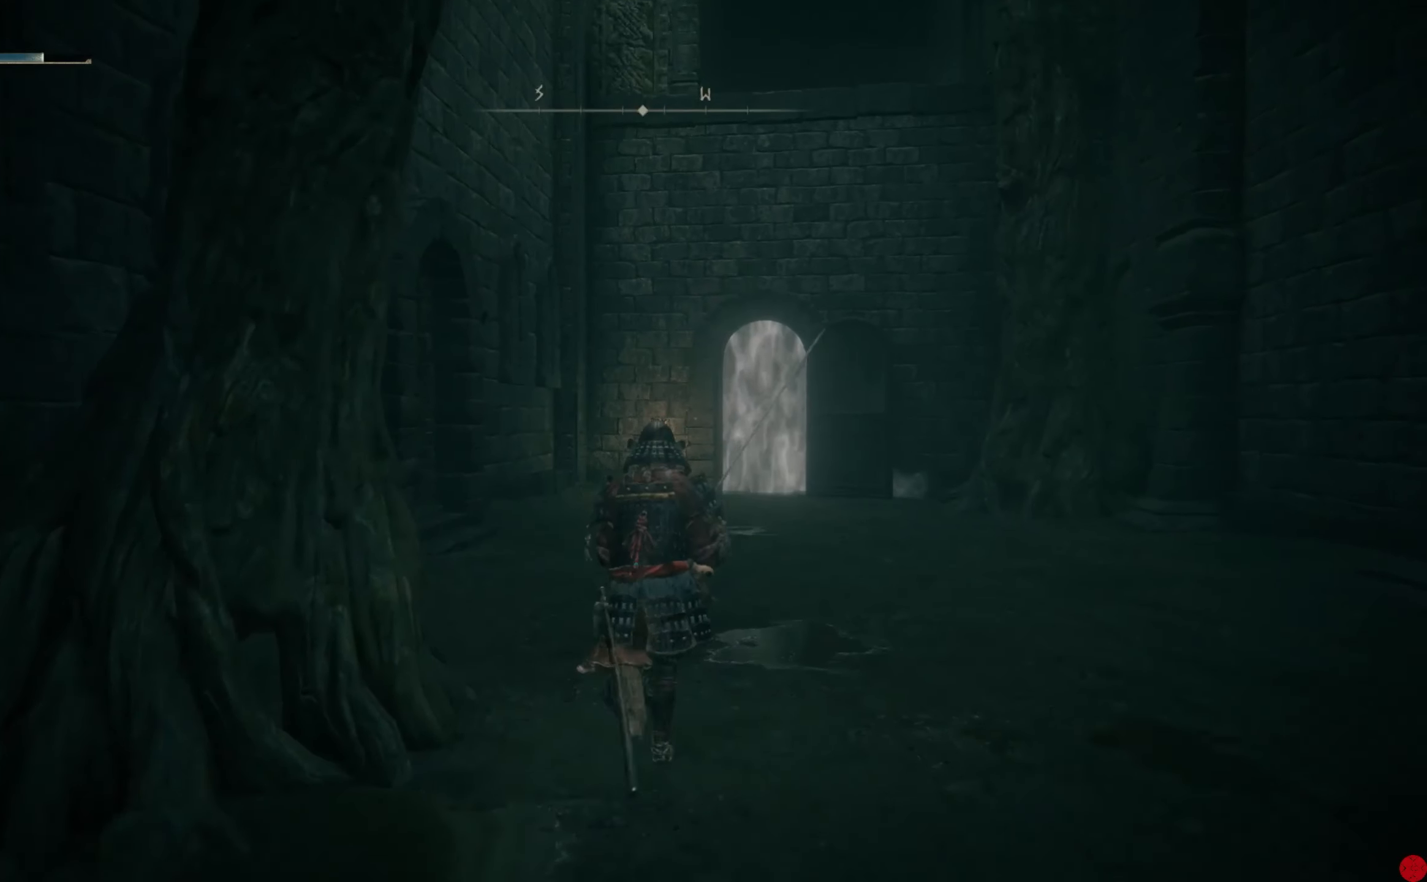
{"buttons": ["B"], "left_stick": "up", "right_stick": "center", "events": []}
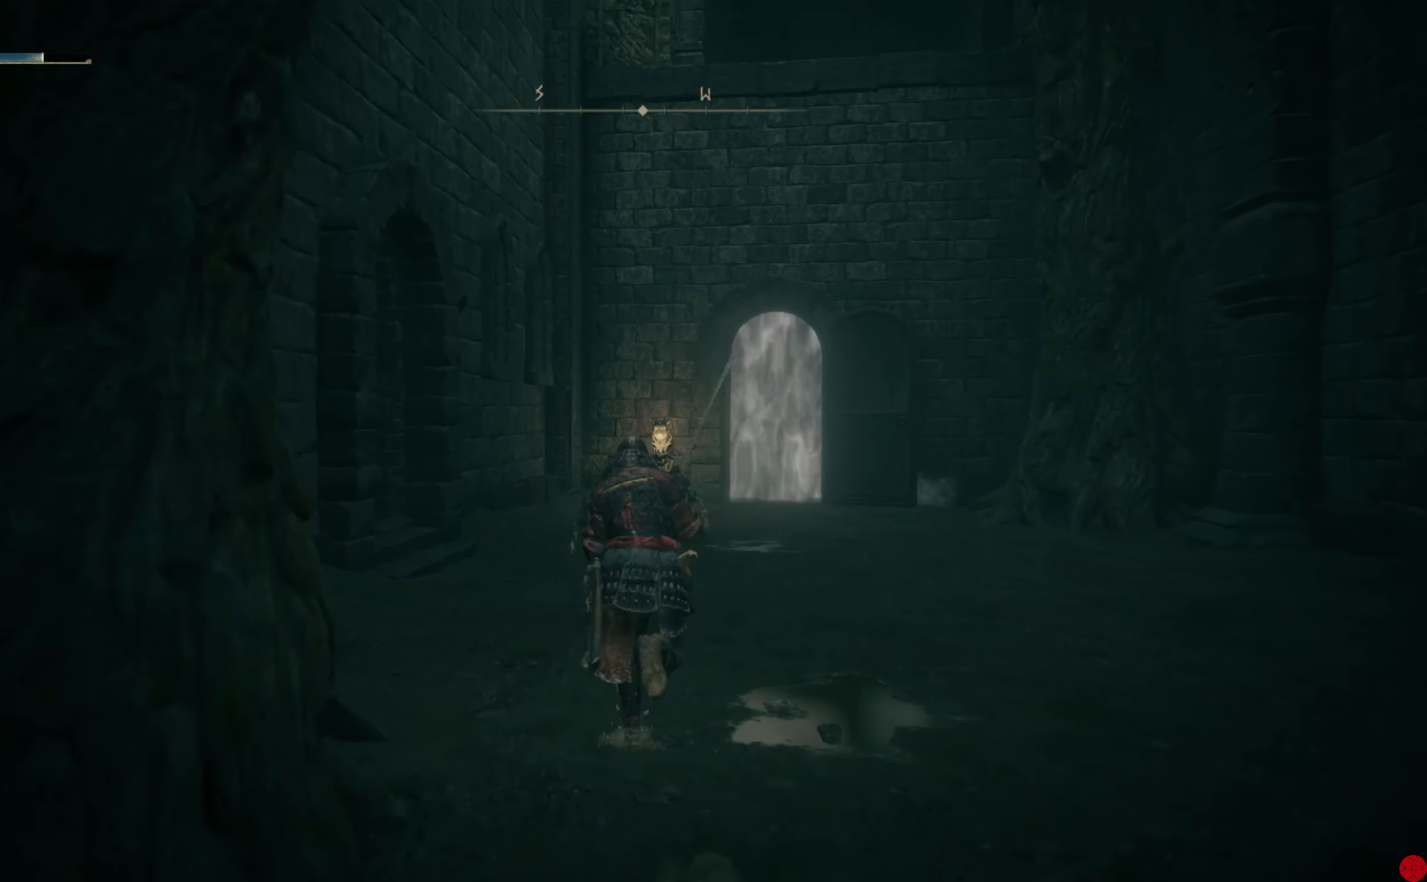
{"buttons": ["B"], "left_stick": "up", "right_stick": "center", "events": []}
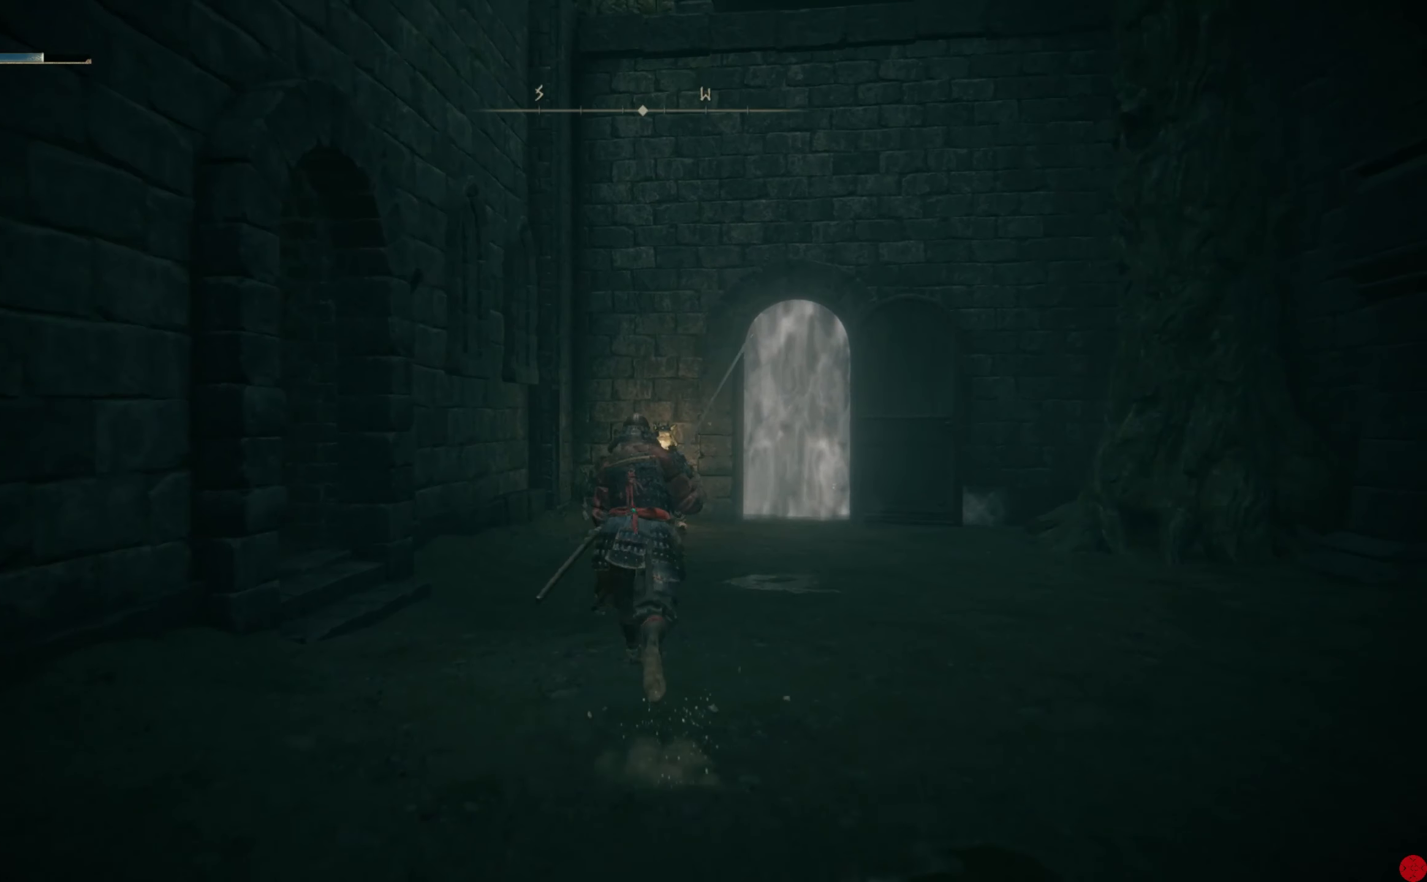
{"buttons": ["B"], "left_stick": "up", "right_stick": "center", "events": []}
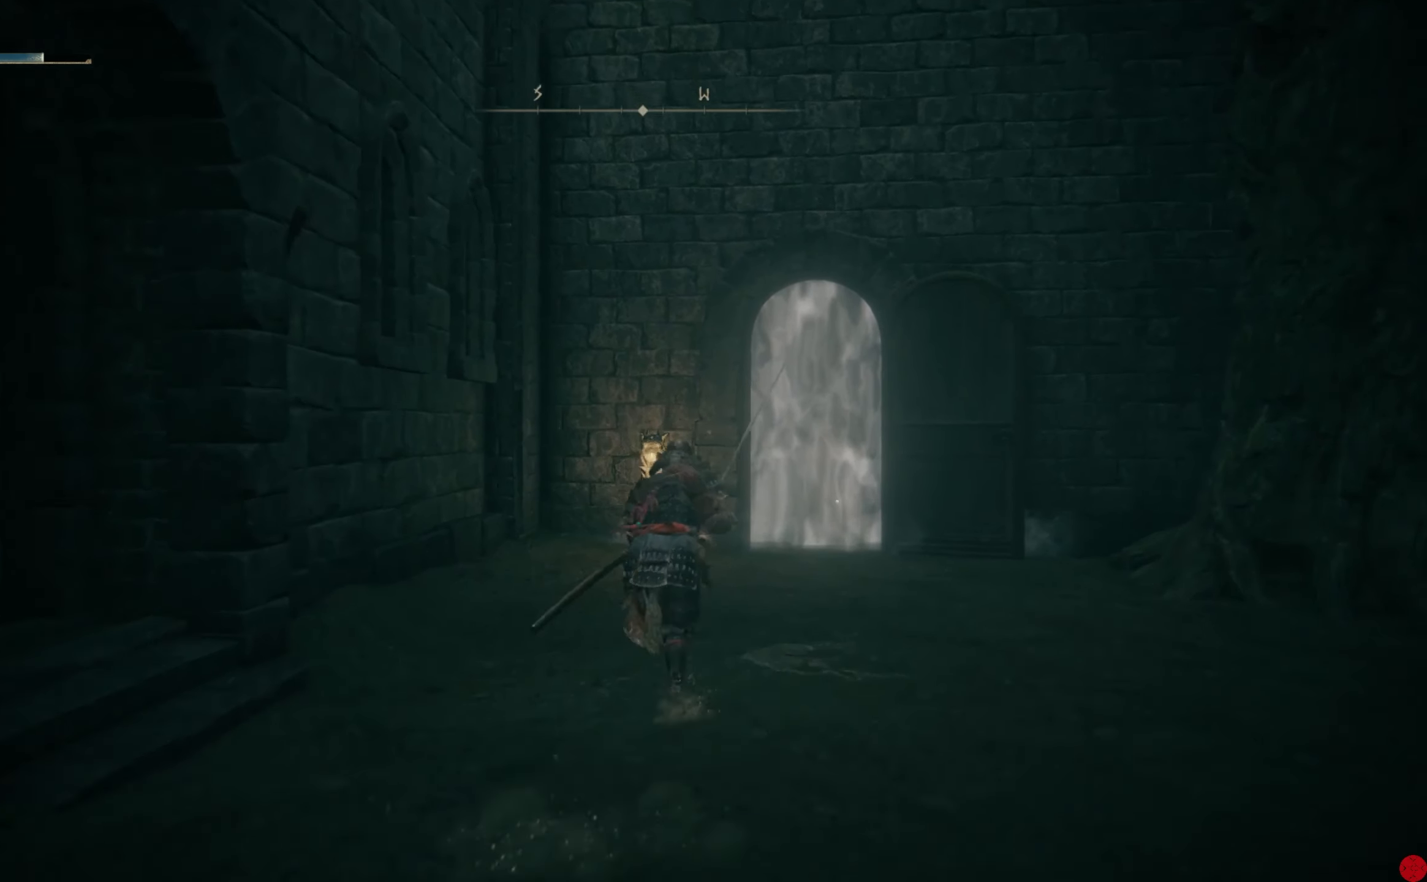
{"buttons": ["B"], "left_stick": "up", "right_stick": "center", "events": []}
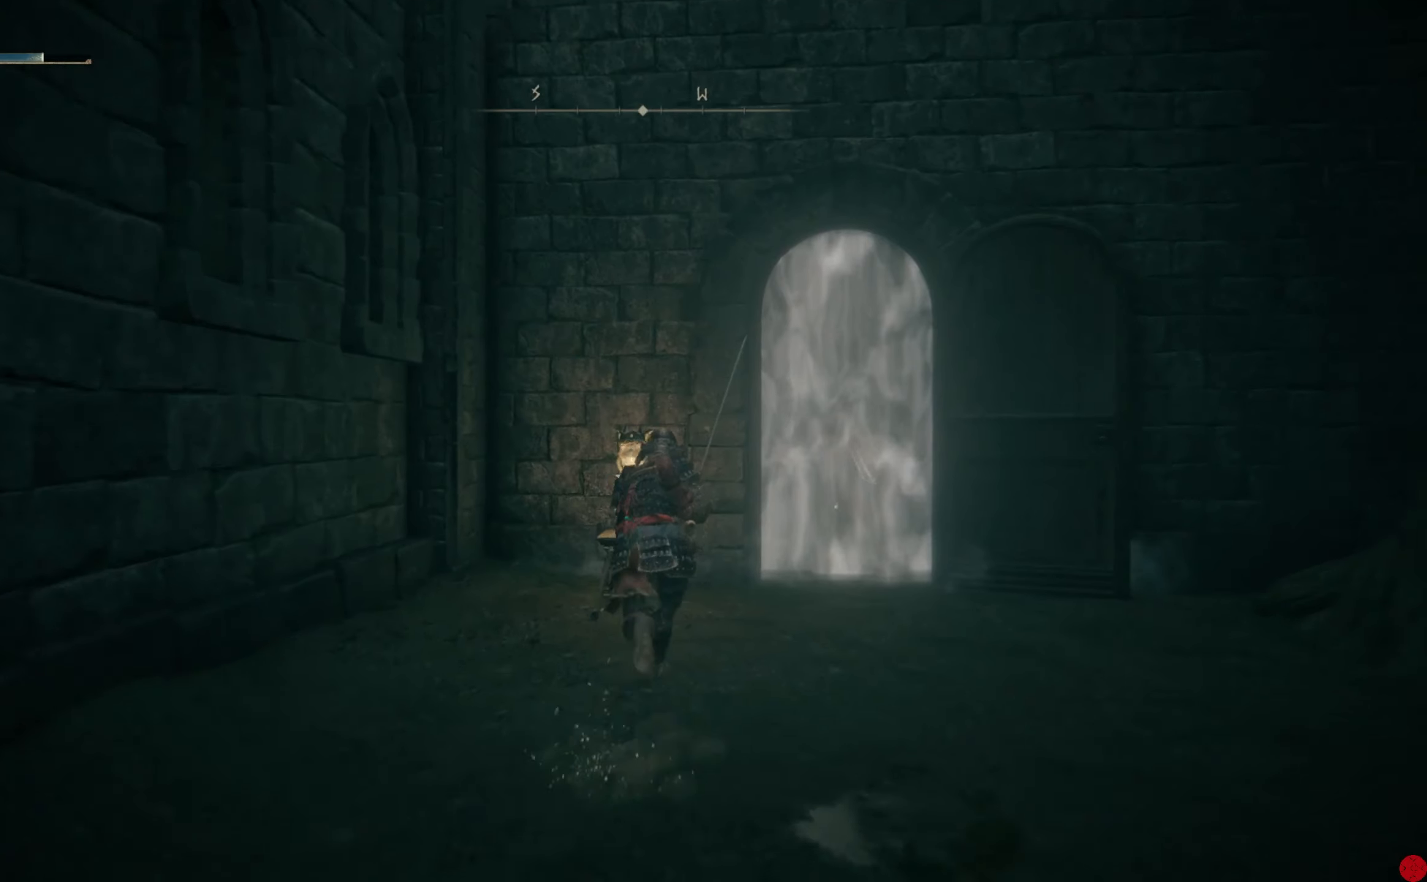
{"buttons": [], "left_stick": "up", "right_stick": "center", "events": [[300, "B", "up"]]}
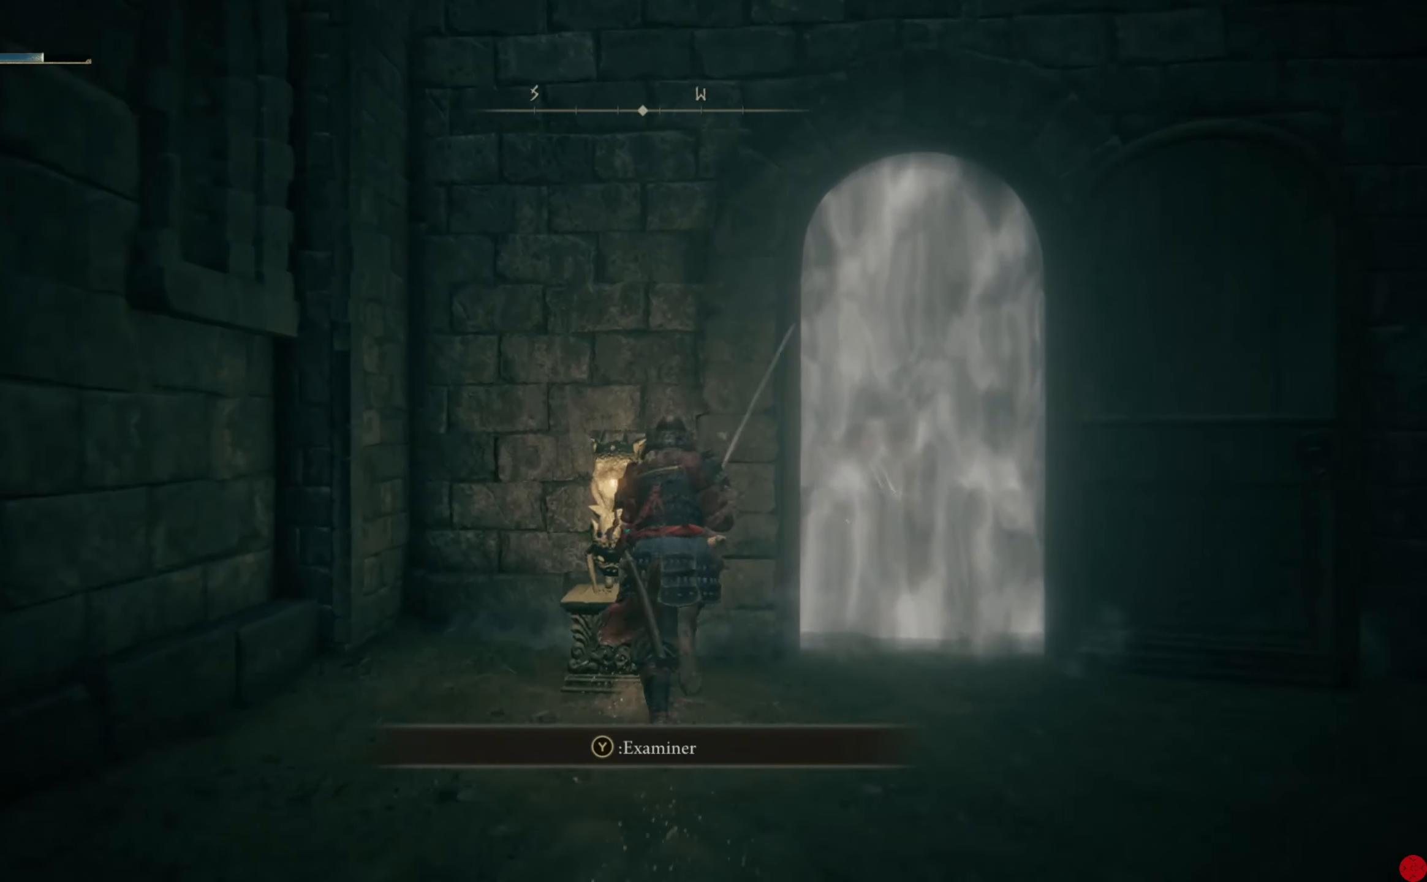
{"buttons": [], "left_stick": "center", "right_stick": "center", "events": [[40, "left_stick", "center"], [80, "Y", "down"], [220, "Y", "up"]]}
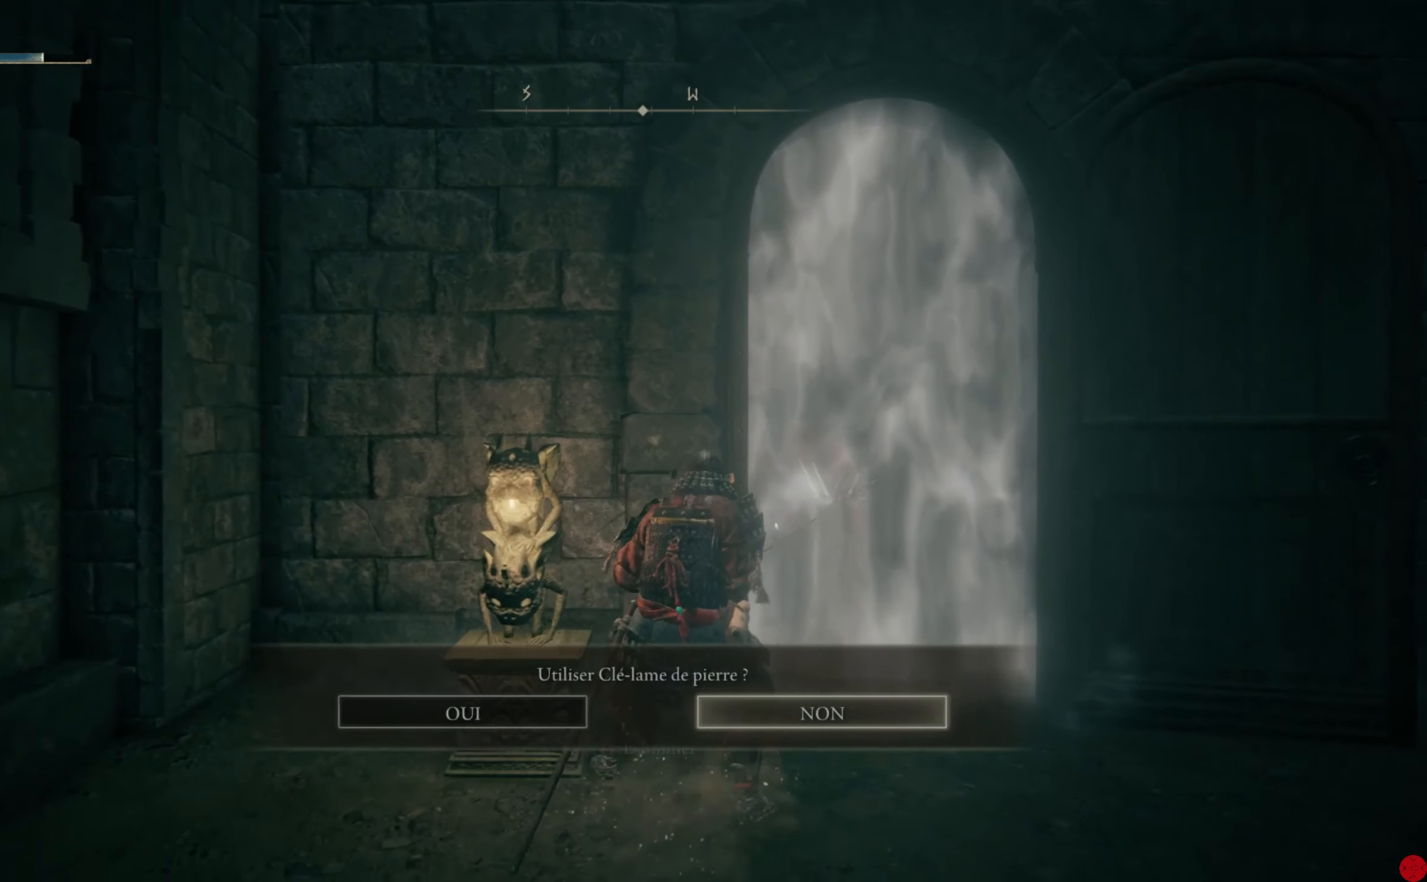
{"buttons": [], "left_stick": "center", "right_stick": "center", "events": [[400, "left_stick", "down"], [460, "left_stick", "center"]]}
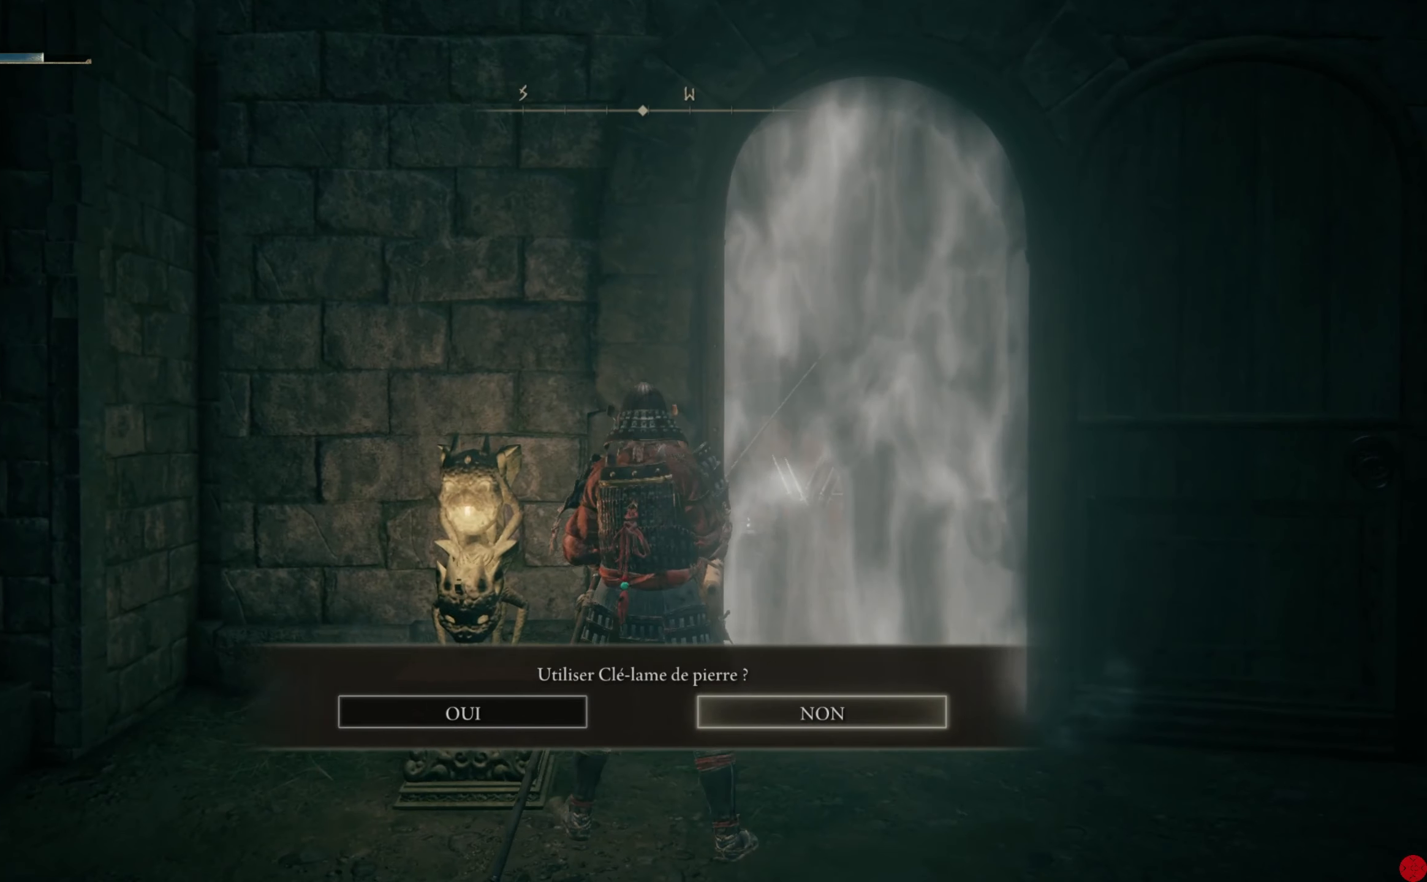
{"buttons": [], "left_stick": "center", "right_stick": "center", "events": [[100, "DPAD_LEFT", "down"], [220, "DPAD_LEFT", "up"], [300, "A", "down"], [420, "A", "up"]]}
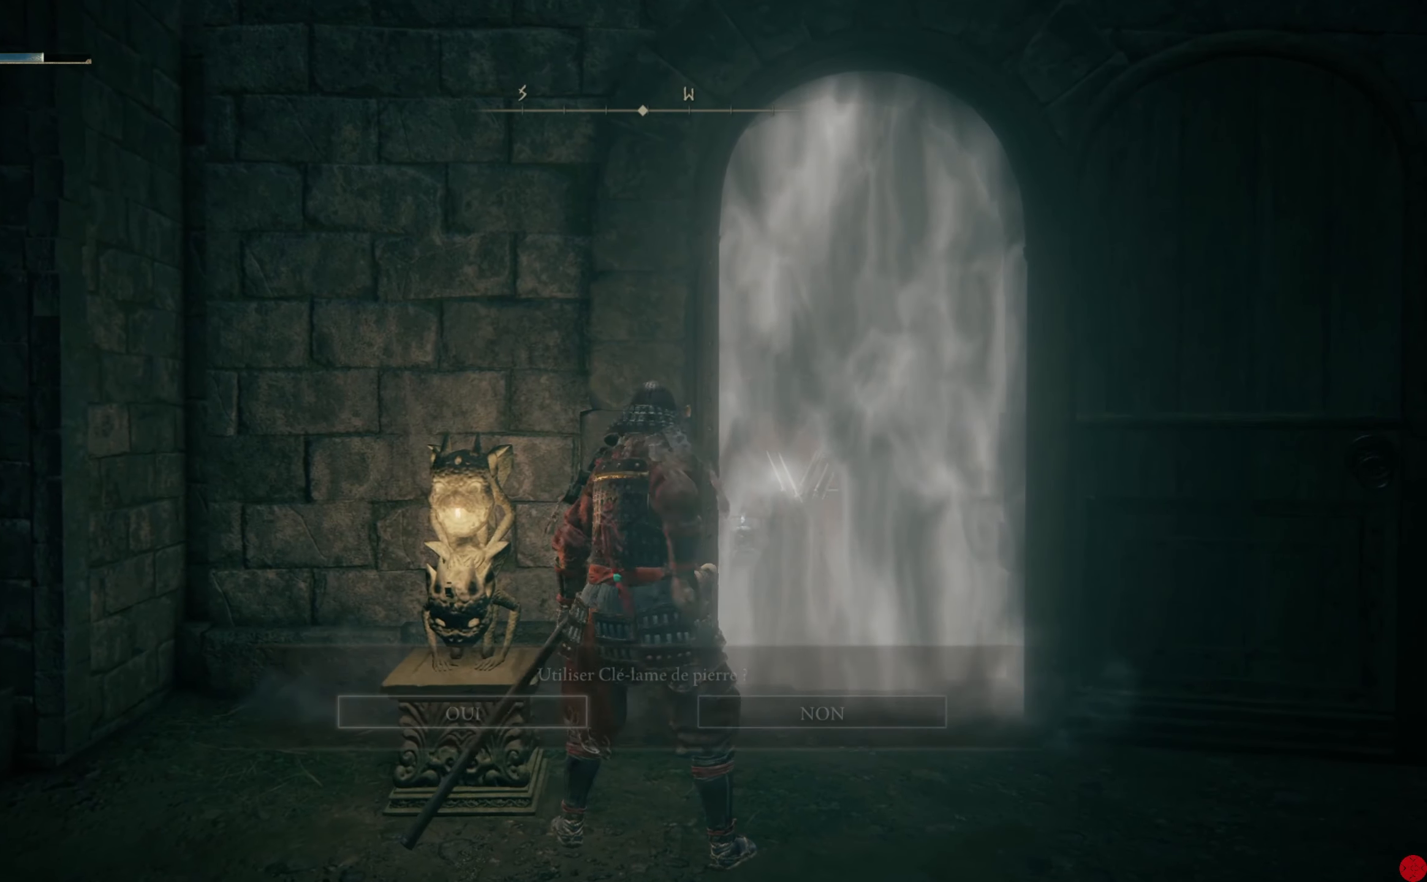
{"buttons": [], "left_stick": "center", "right_stick": "center", "events": []}
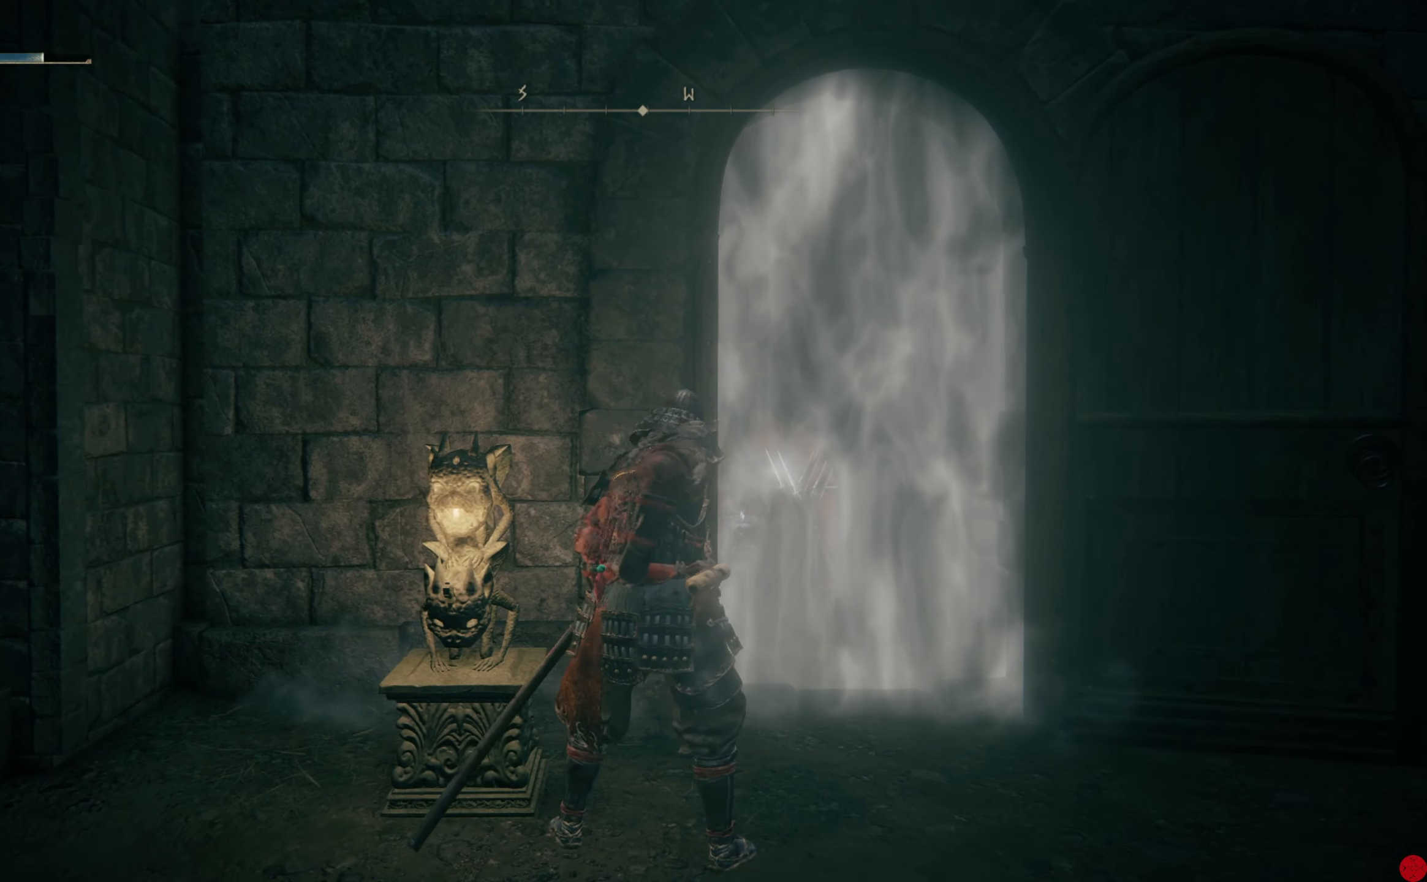
{"buttons": [], "left_stick": "down-left", "right_stick": "down-left", "events": [[220, "right_stick", "down-left"], [240, "left_stick", "down"], [360, "left_stick", "down-left"]]}
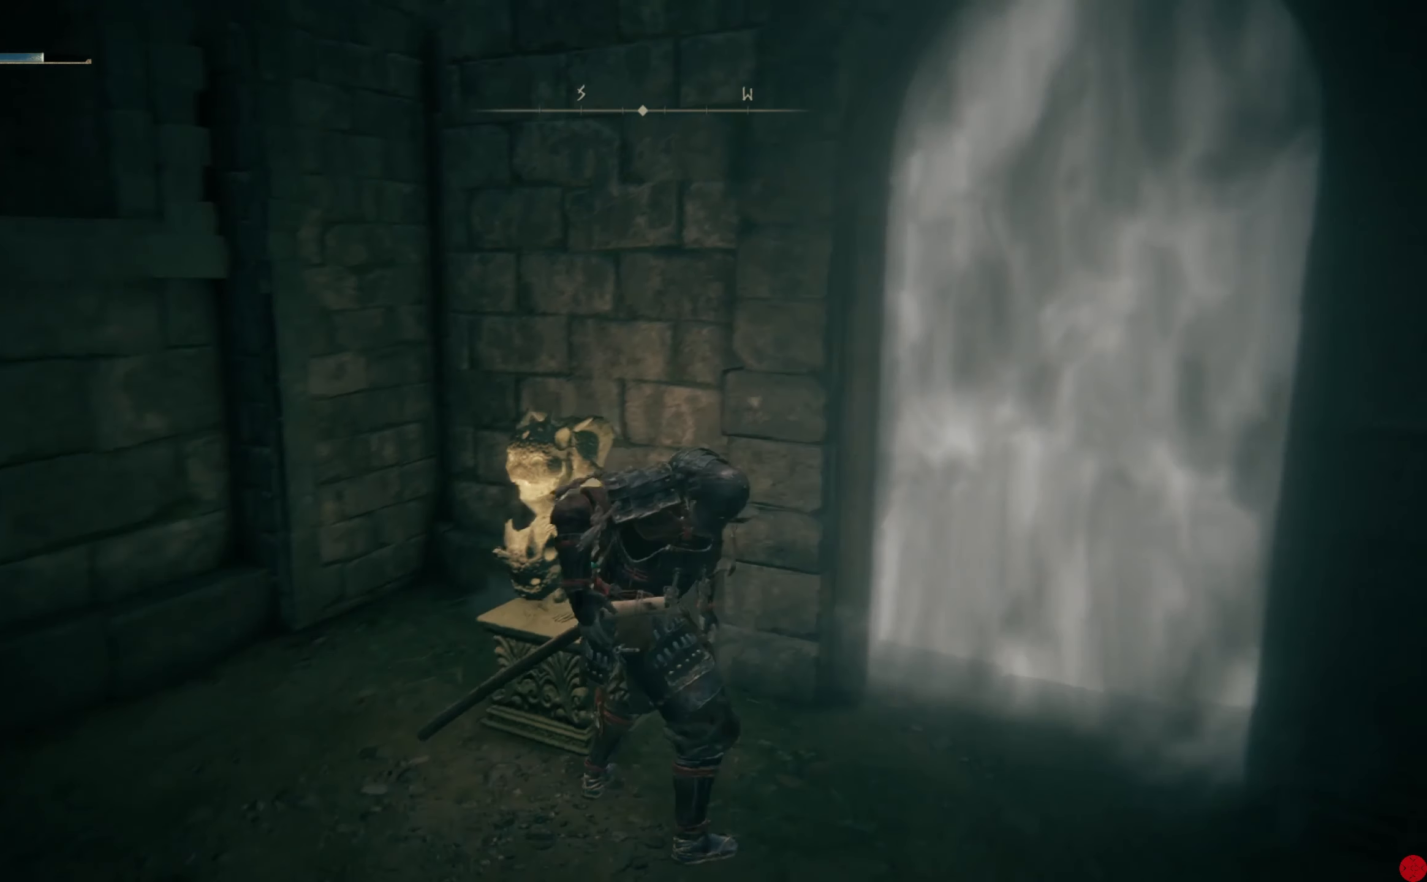
{"buttons": [], "left_stick": "down-left", "right_stick": "center", "events": [[20, "right_stick", "center"], [200, "right_stick", "left"], [440, "right_stick", "center"]]}
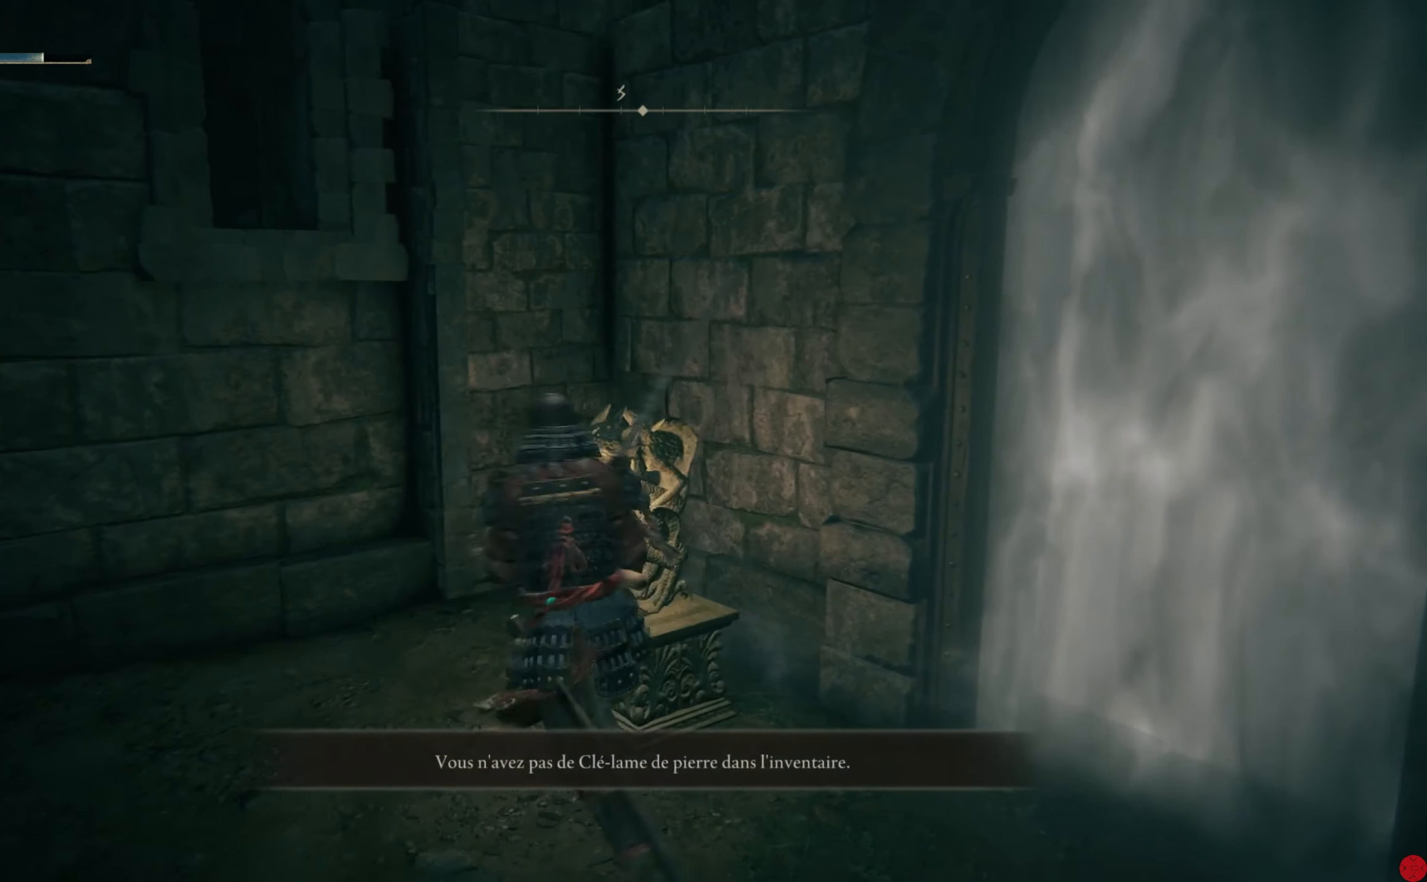
{"buttons": [], "left_stick": "left", "right_stick": "left", "events": [[260, "right_stick", "left"], [500, "left_stick", "left"]]}
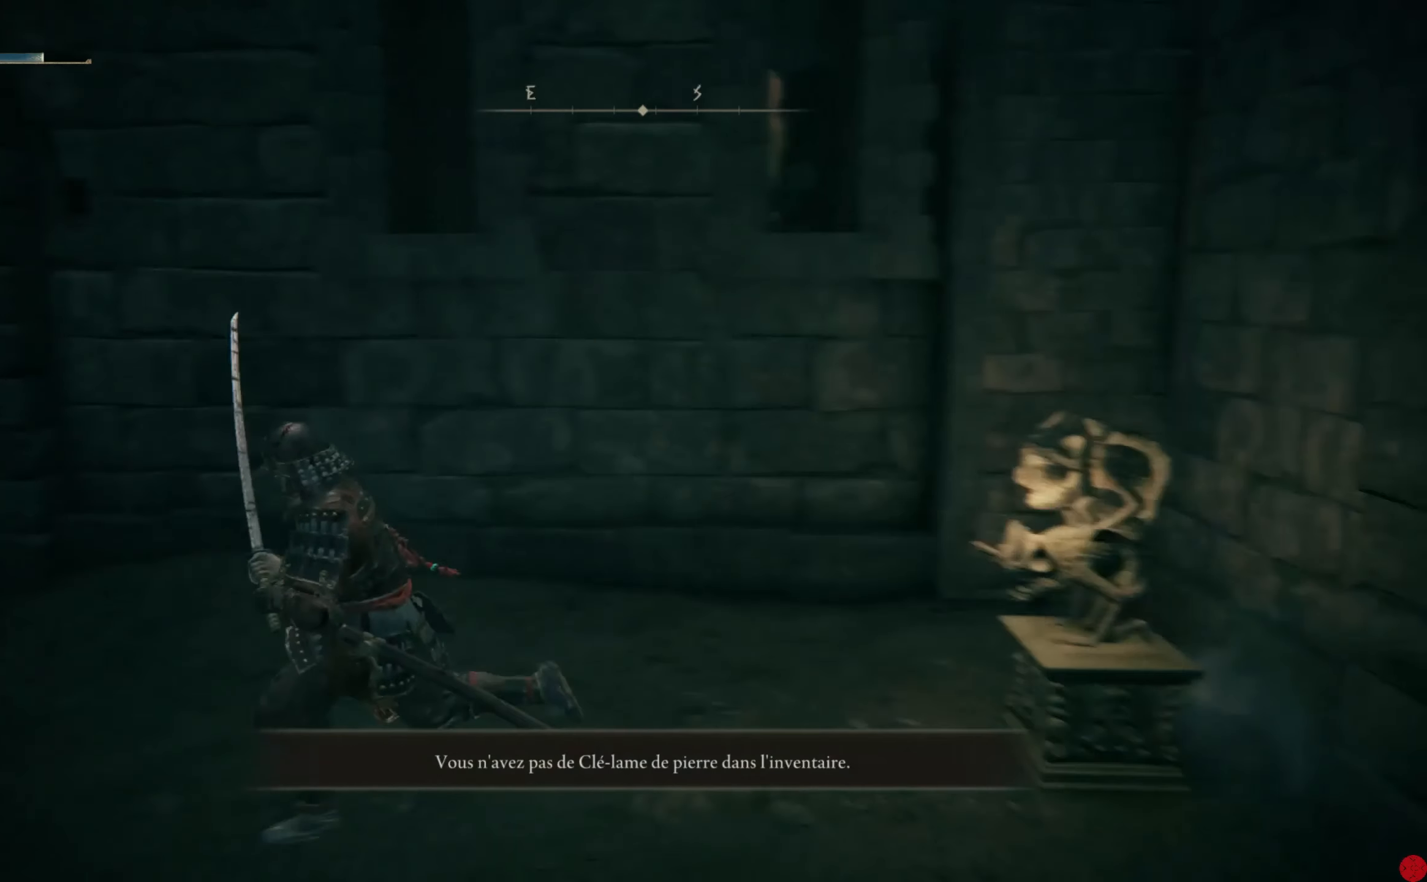
{"buttons": [], "left_stick": "up-left", "right_stick": "center", "events": [[80, "right_stick", "center"], [320, "A", "down"], [400, "A", "up"], [440, "left_stick", "up-left"]]}
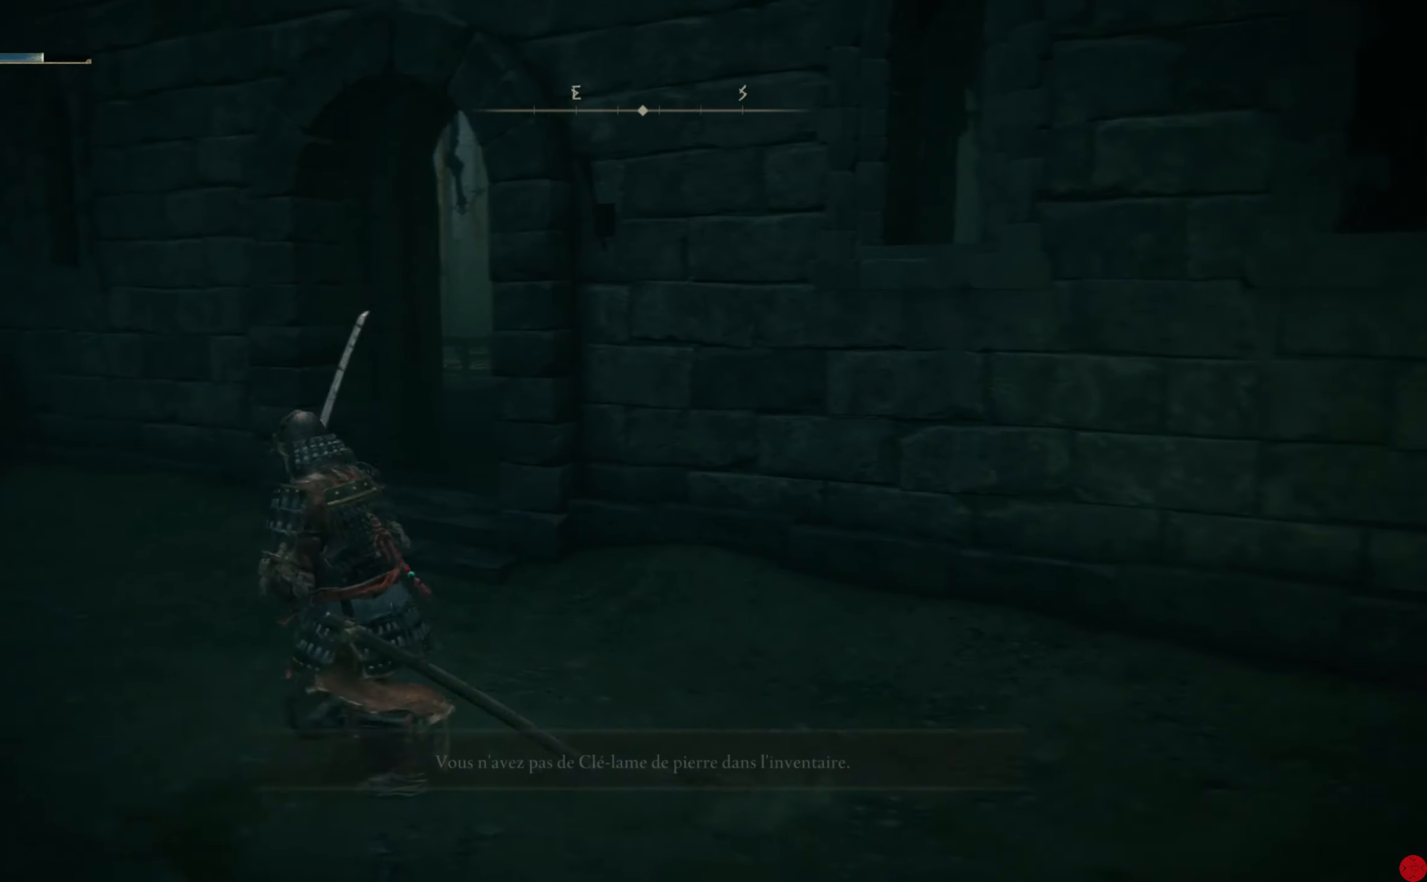
{"buttons": [], "left_stick": "up", "right_stick": "center", "events": [[120, "left_stick", "up"], [280, "left_stick", "up-right"], [280, "right_stick", "right"], [420, "left_stick", "up"], [500, "right_stick", "center"]]}